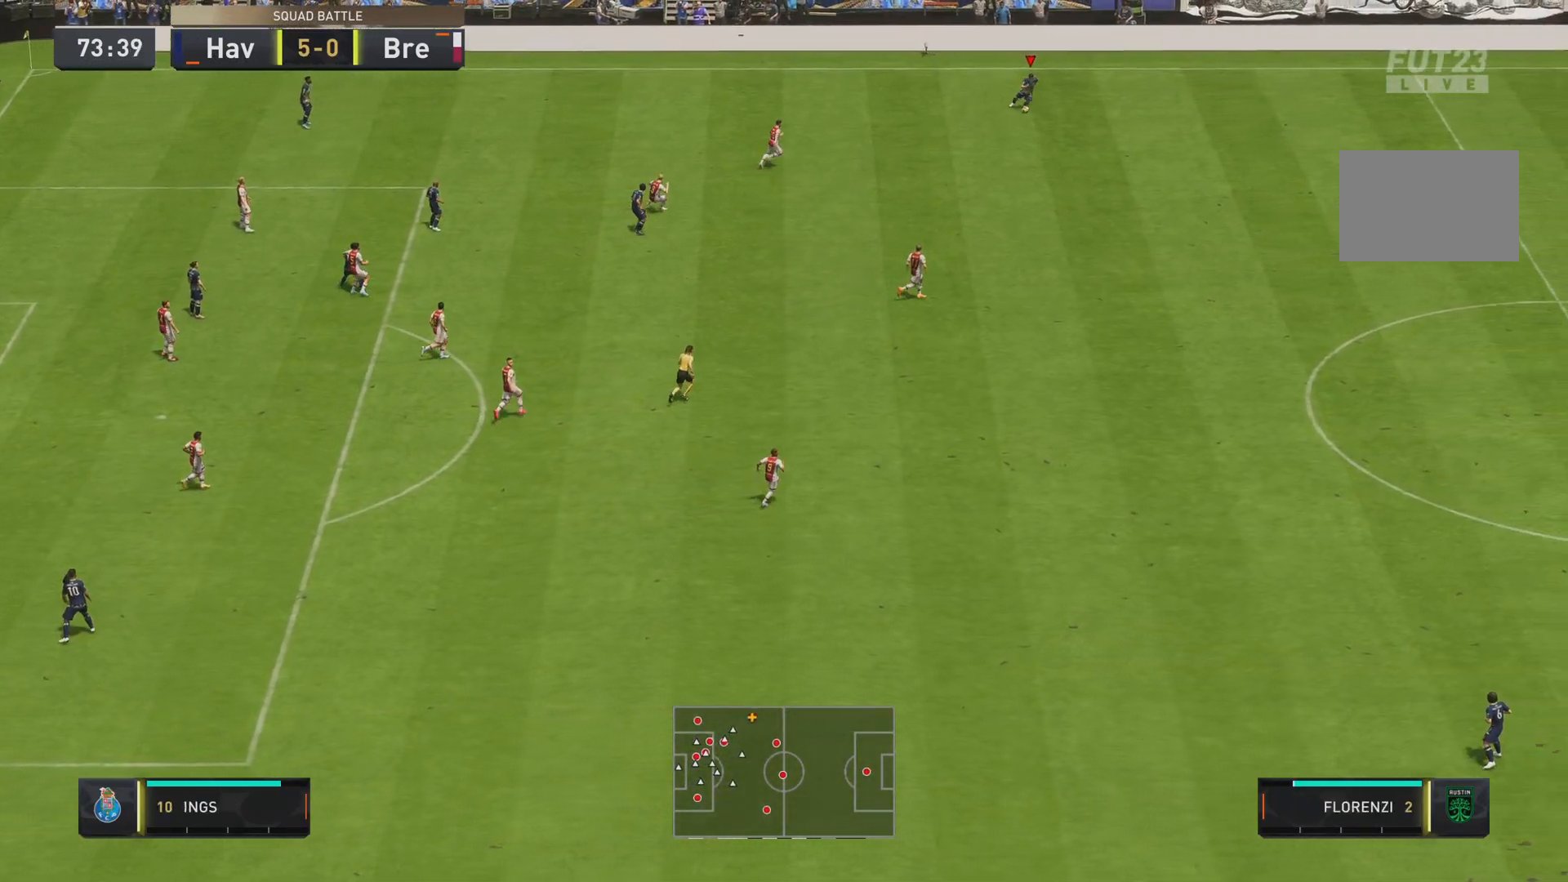
Gameplay with a controller (PlayStation layout); each line is a JSON object with the inputs held at the frame after it. "events" lists button and stick changes between this image and that frame as [ms after this image, input, new state], when the widget could be followed in between. Not read: L3 R3.
{"buttons": [], "left_stick": "down-right", "right_stick": "center", "events": [[150, "CROSS", "up"]]}
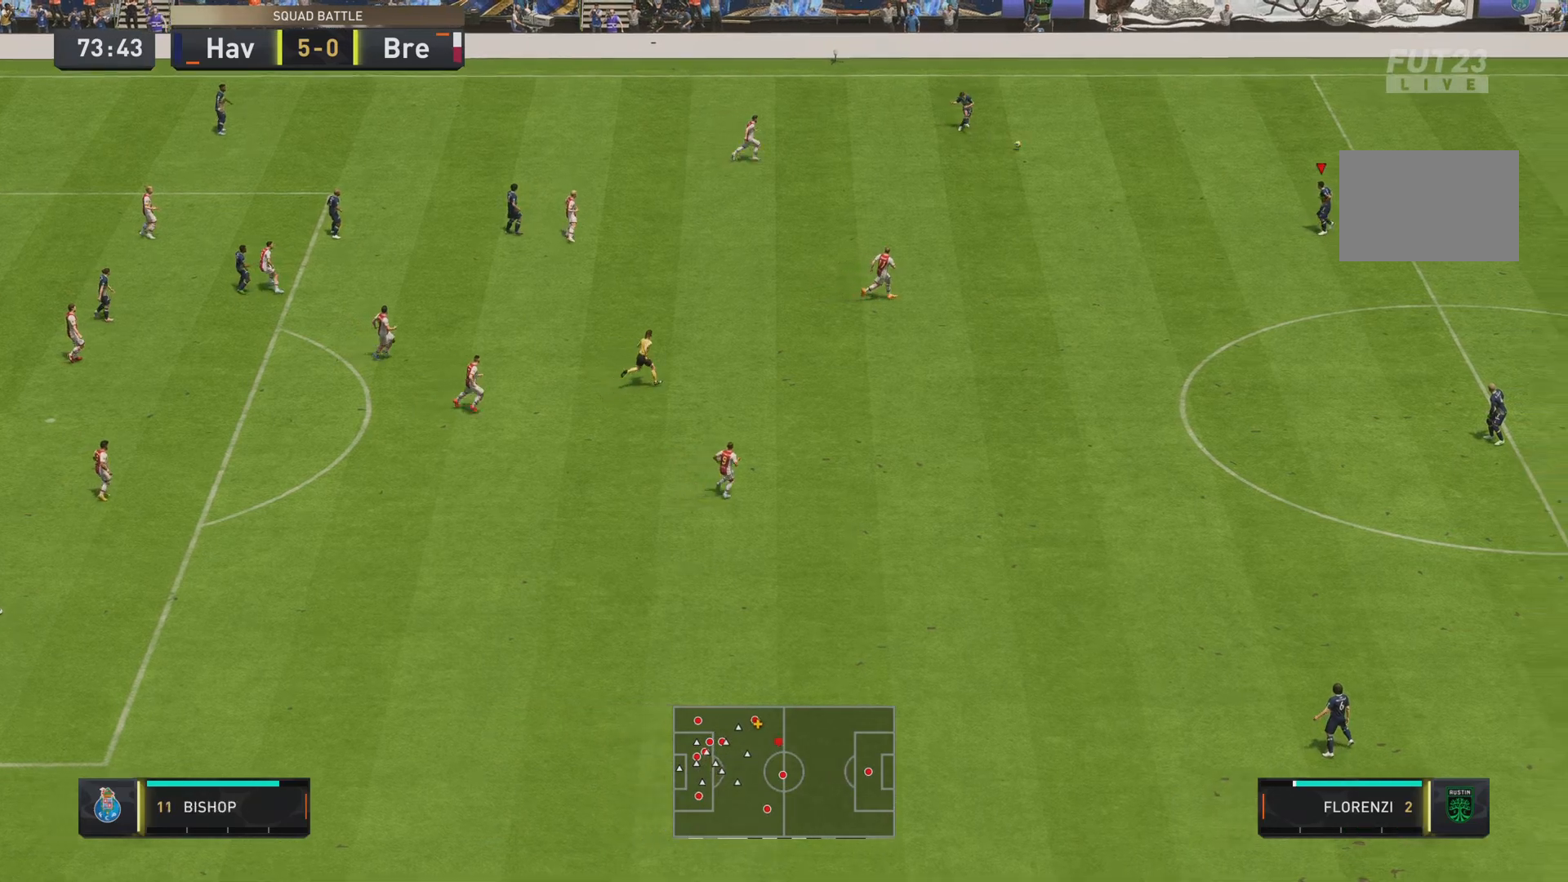
{"buttons": [], "left_stick": "down-right", "right_stick": "center", "events": []}
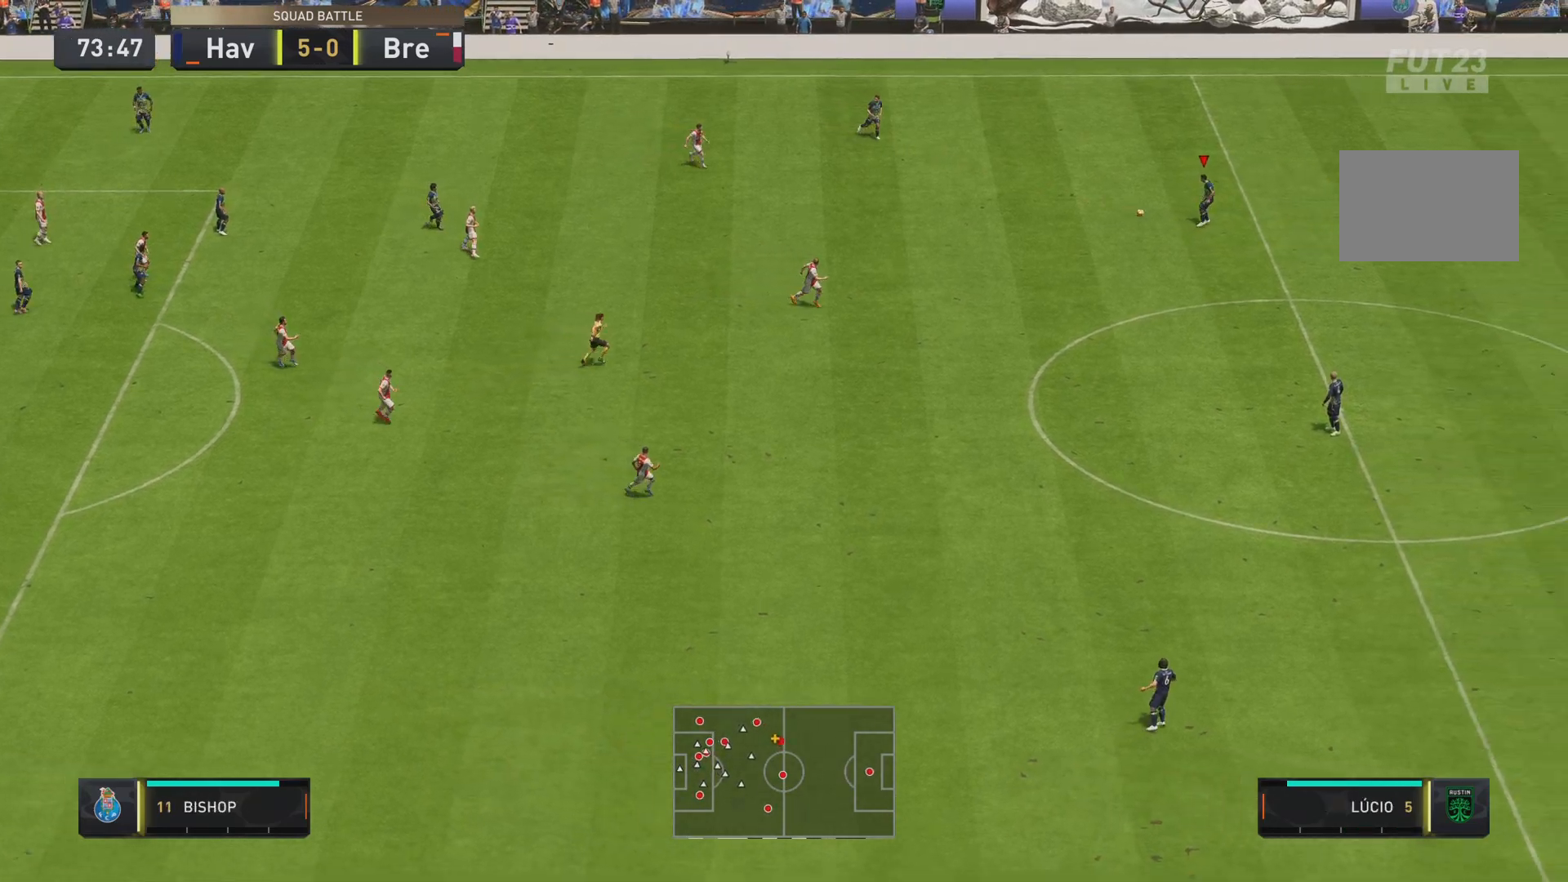
{"buttons": [], "left_stick": "down-right", "right_stick": "center", "events": []}
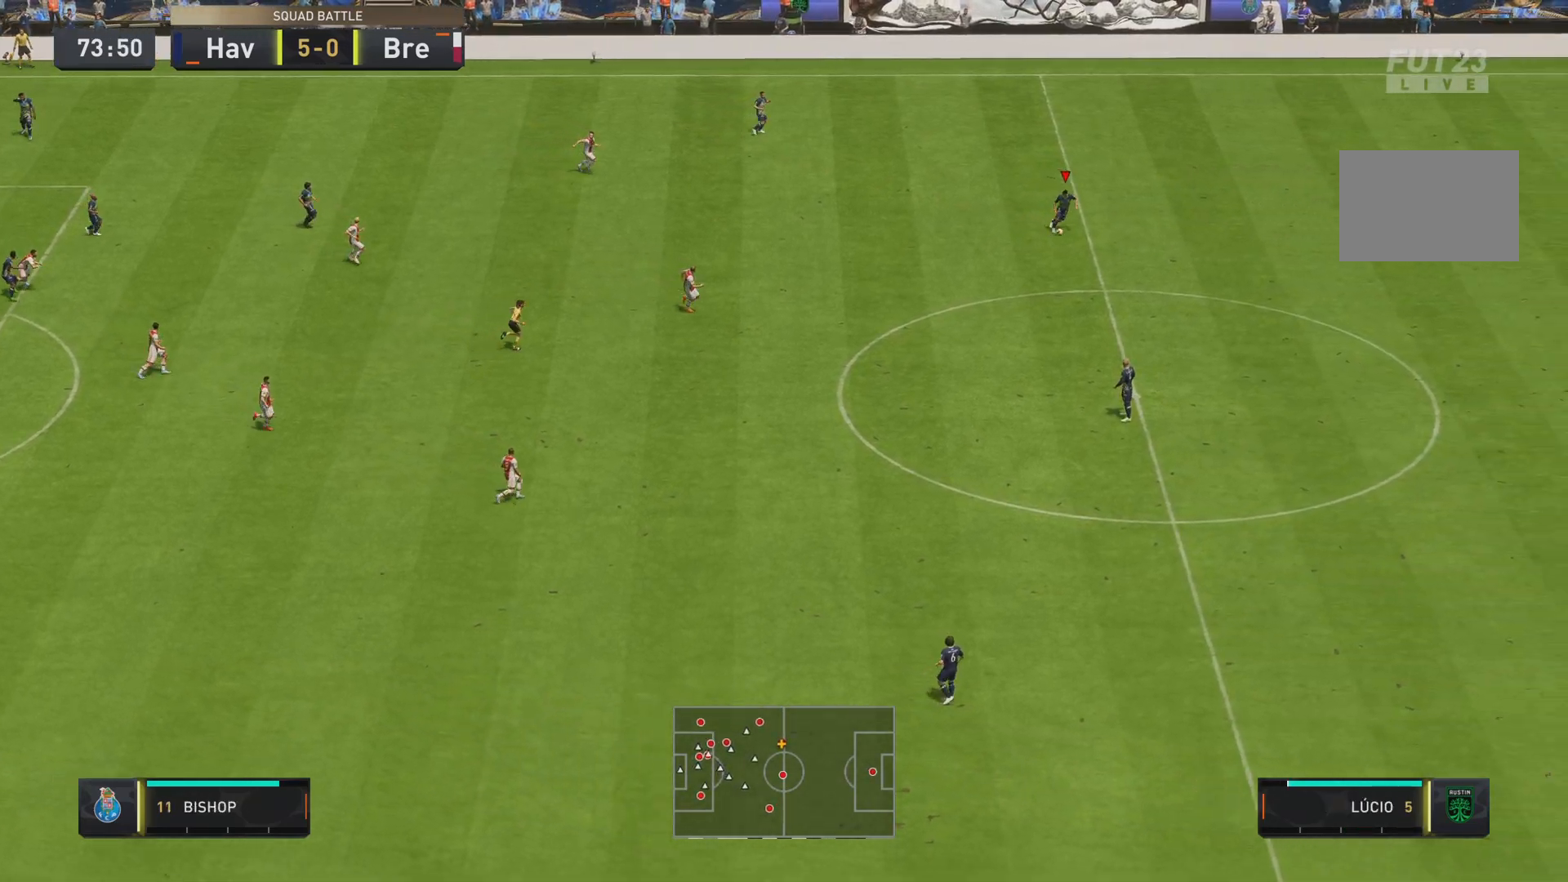
{"buttons": ["L2"], "left_stick": "down", "right_stick": "center", "events": [[50, "CROSS", "down"], [200, "left_stick", "down"], [334, "L2", "down"], [450, "CROSS", "up"]]}
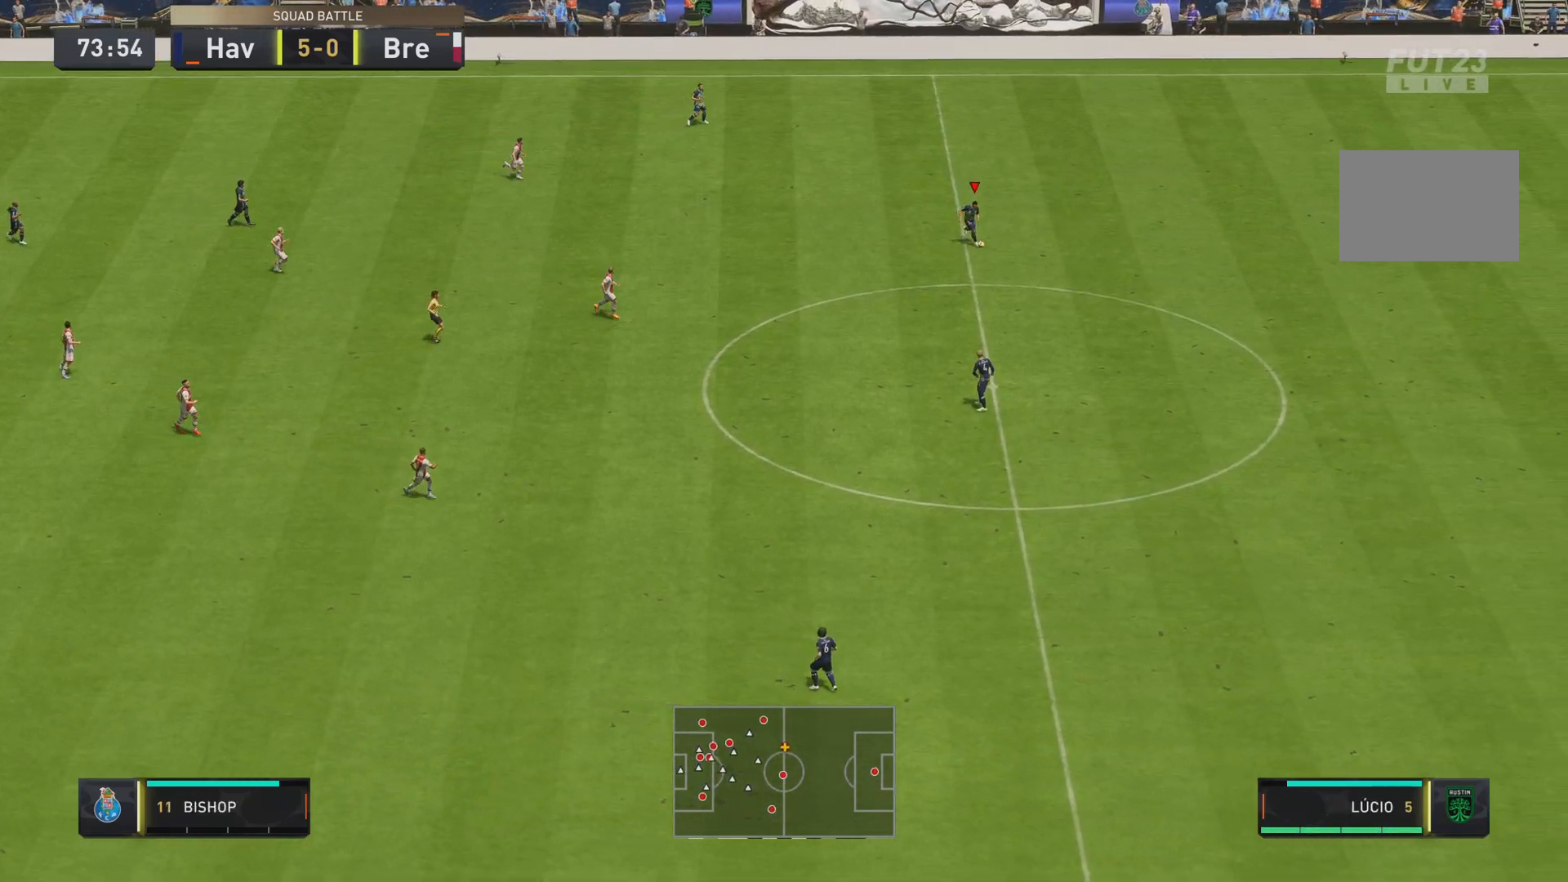
{"buttons": [], "left_stick": "down", "right_stick": "center", "events": [[84, "L2", "up"]]}
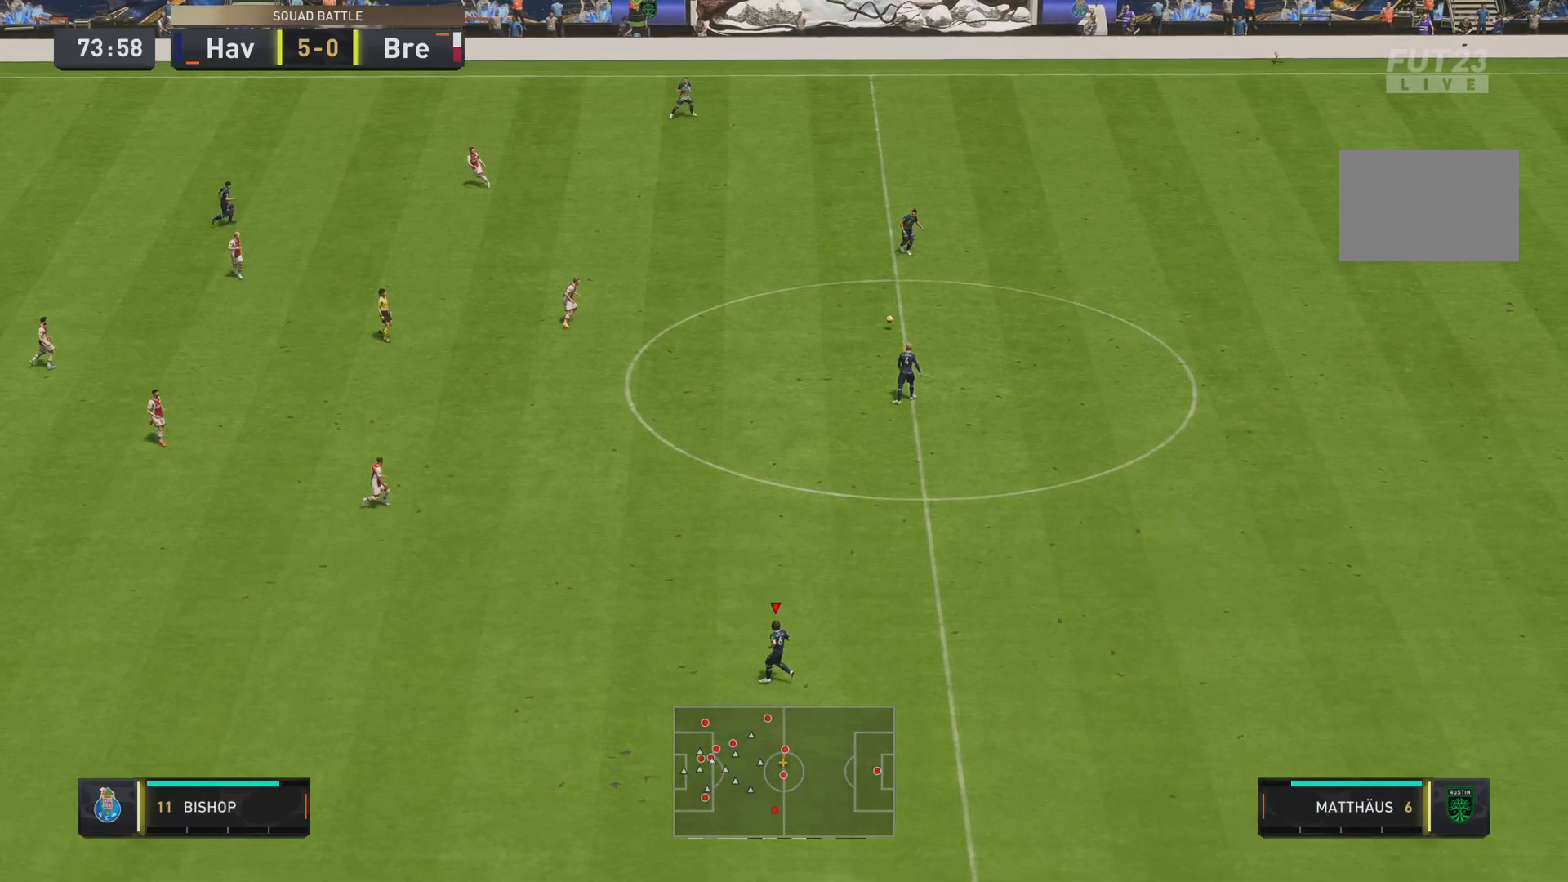
{"buttons": [], "left_stick": "down", "right_stick": "center", "events": []}
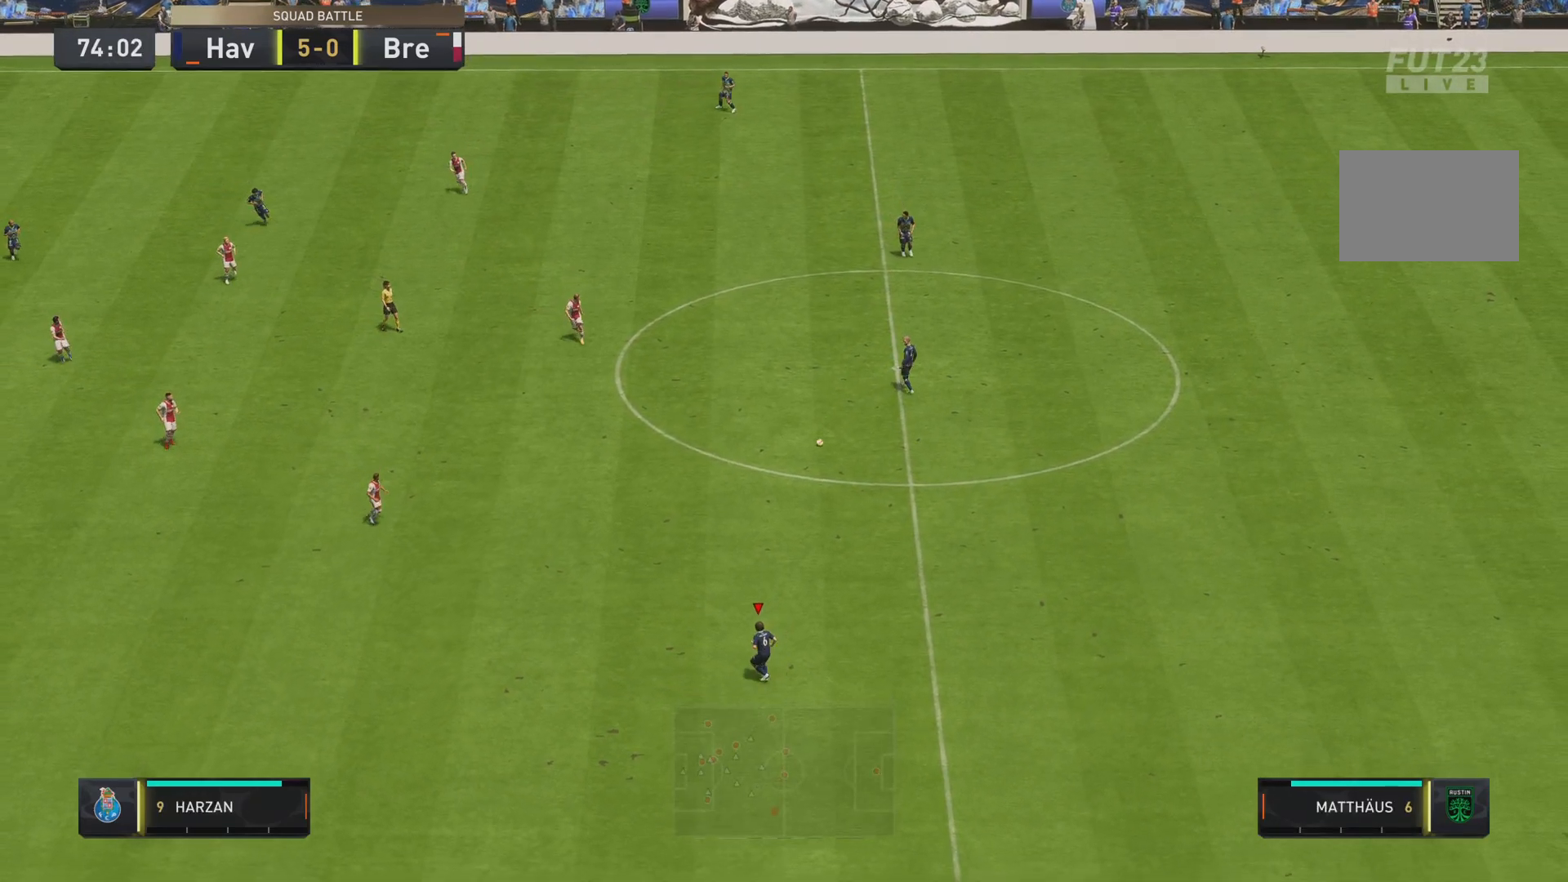
{"buttons": [], "left_stick": "down", "right_stick": "center", "events": []}
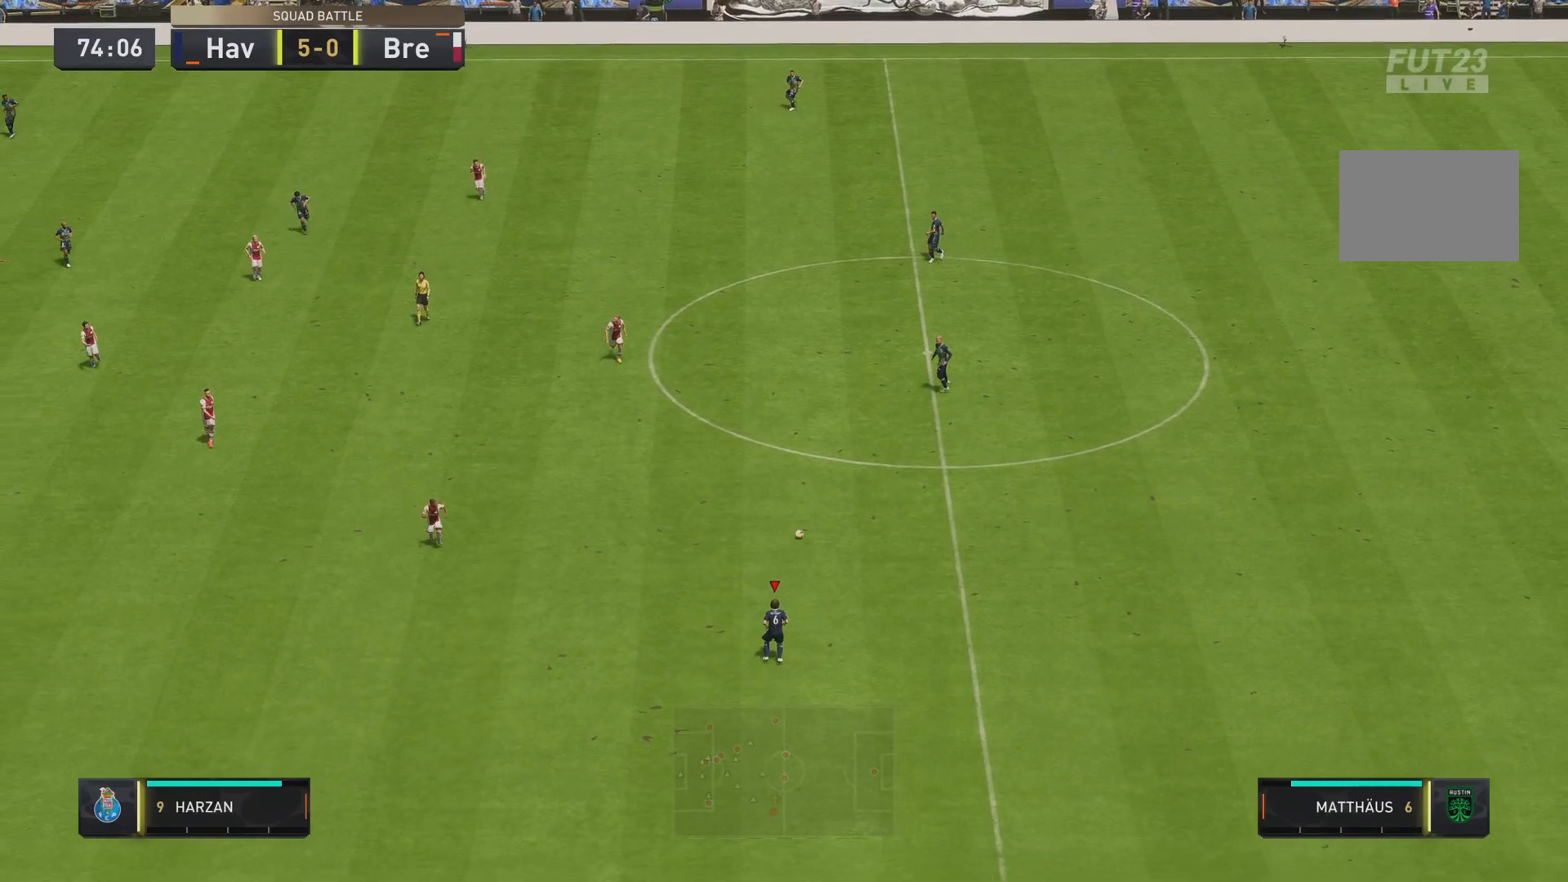
{"buttons": [], "left_stick": "down", "right_stick": "center", "events": []}
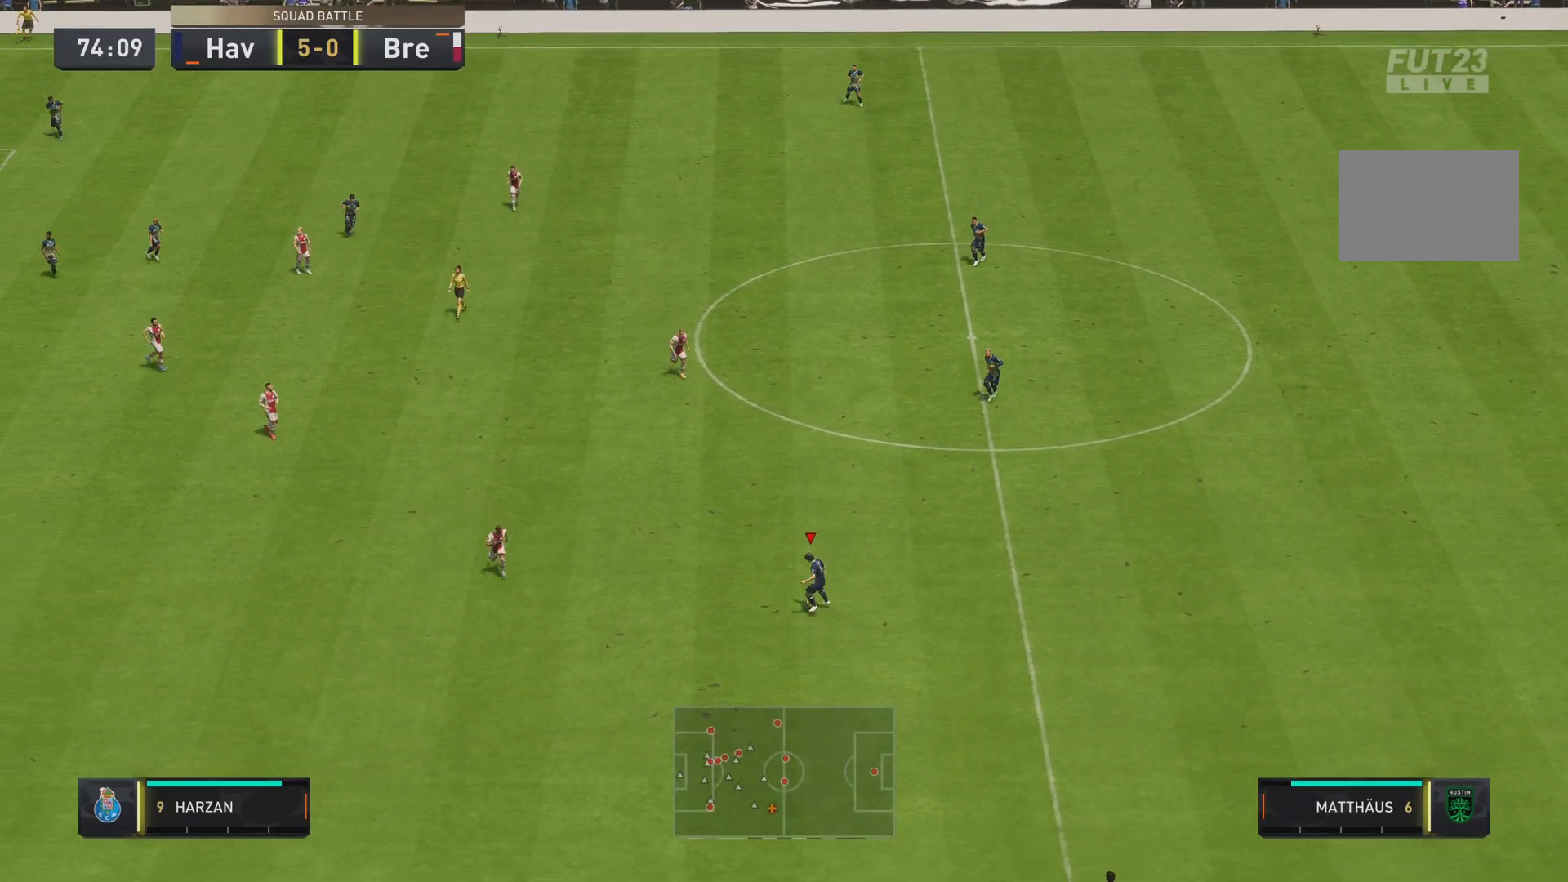
{"buttons": [], "left_stick": "down", "right_stick": "center", "events": []}
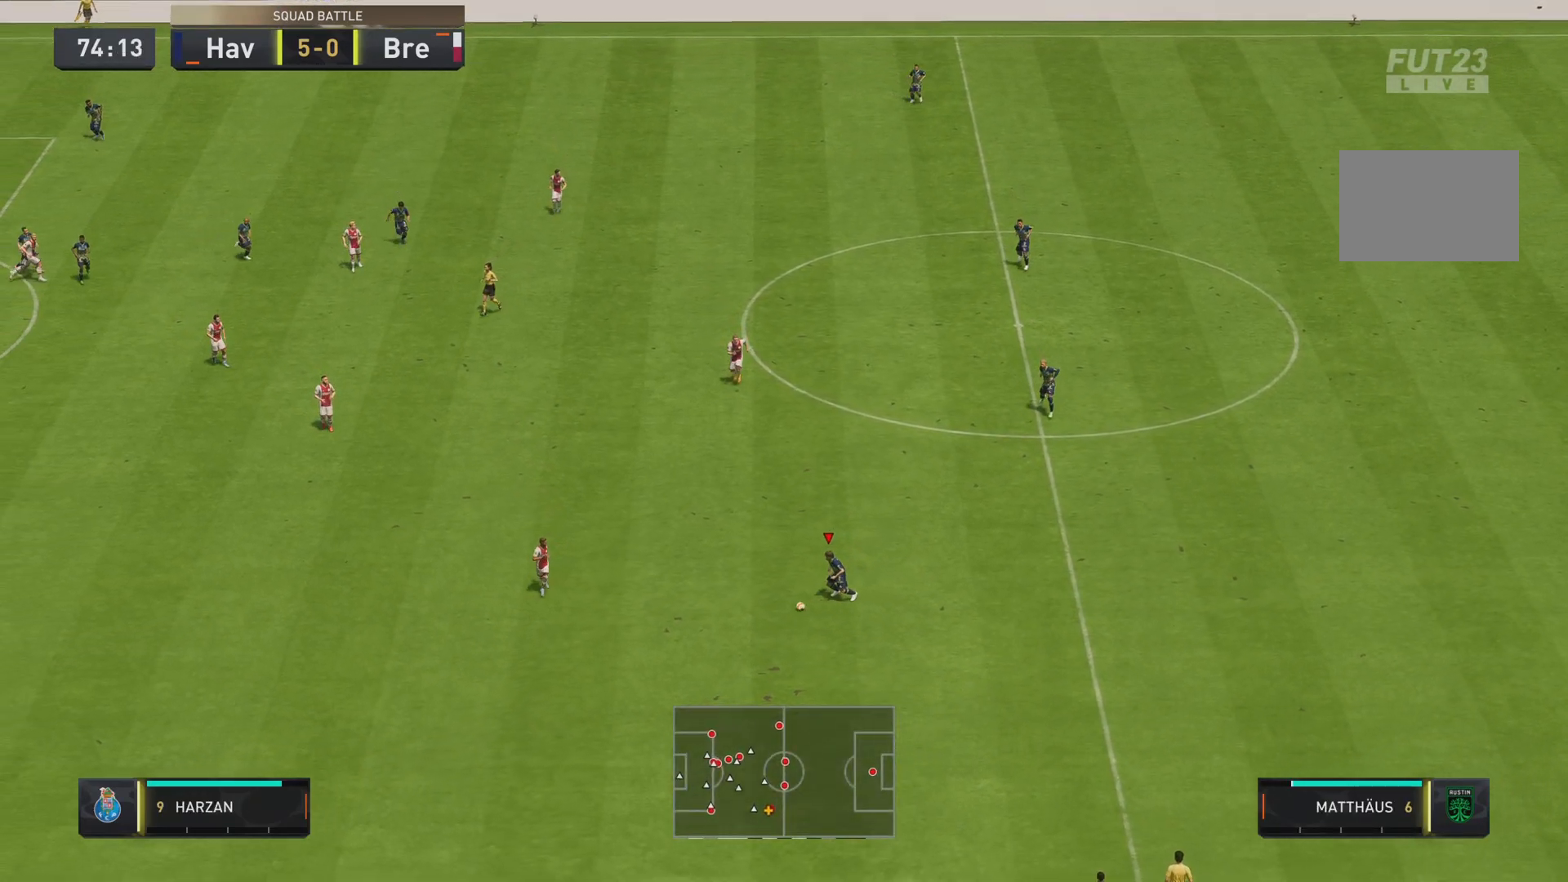
{"buttons": ["R2"], "left_stick": "down", "right_stick": "center", "events": [[467, "R2", "down"]]}
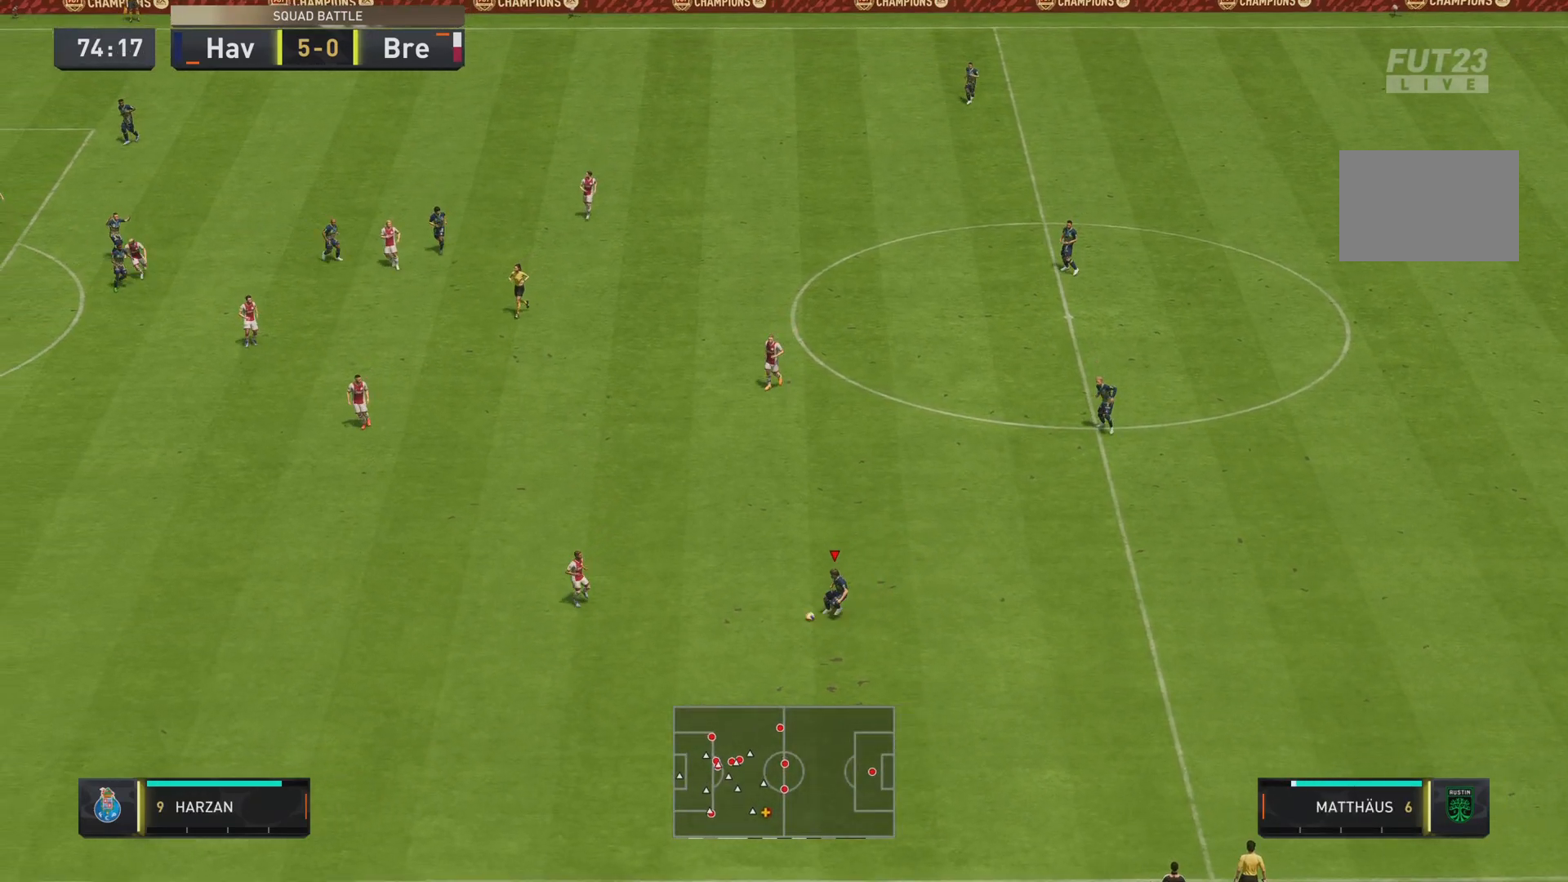
{"buttons": ["R2"], "left_stick": "down", "right_stick": "center", "events": []}
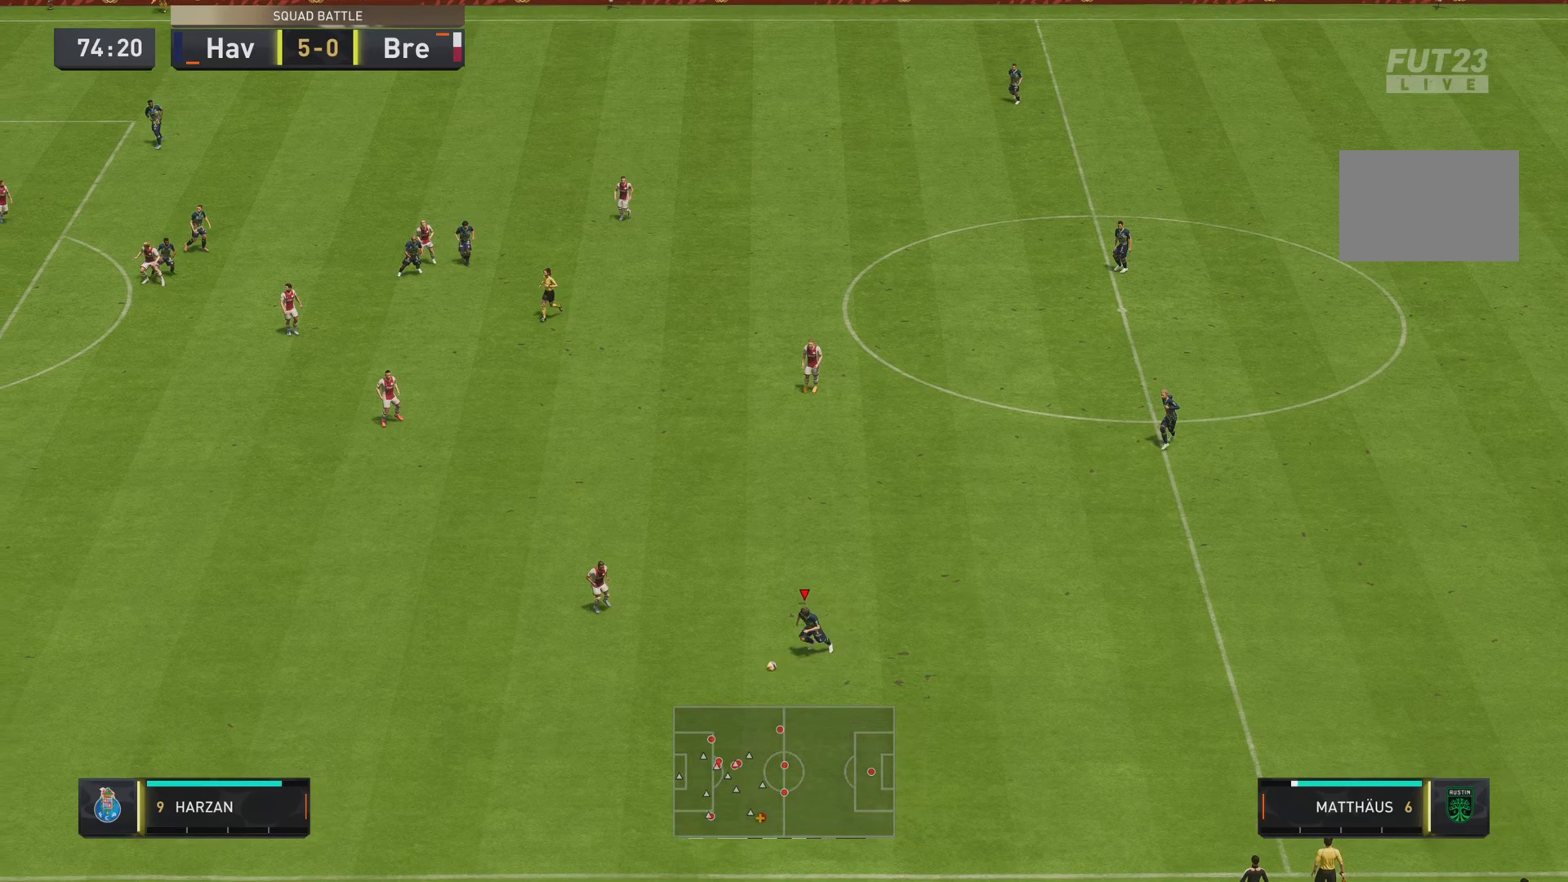
{"buttons": ["R2"], "left_stick": "down", "right_stick": "center", "events": []}
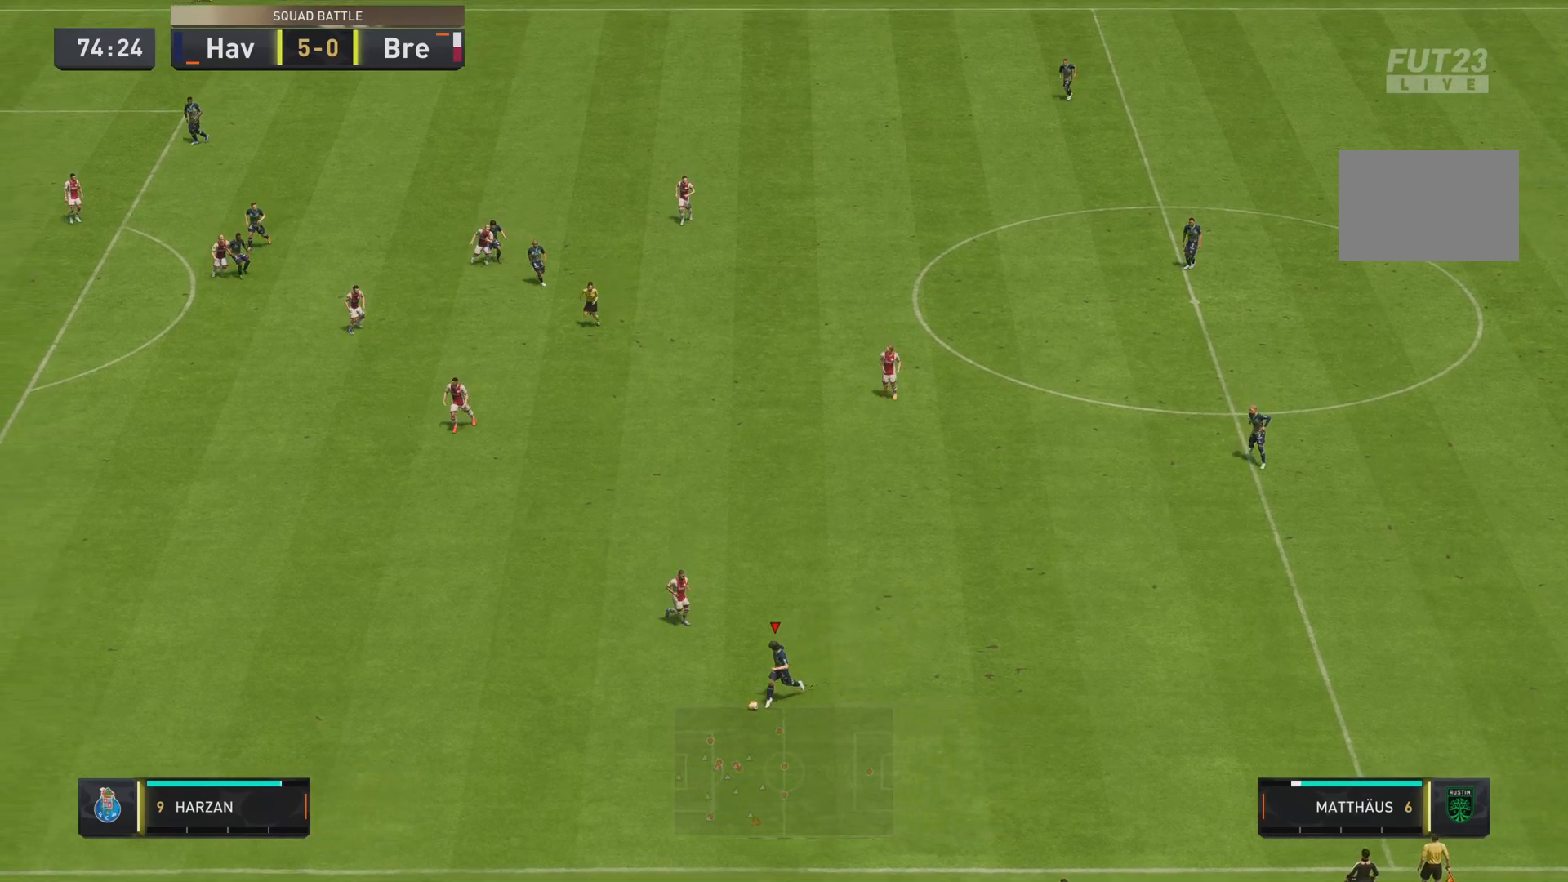
{"buttons": ["R2"], "left_stick": "down-left", "right_stick": "center", "events": [[50, "left_stick", "down-left"]]}
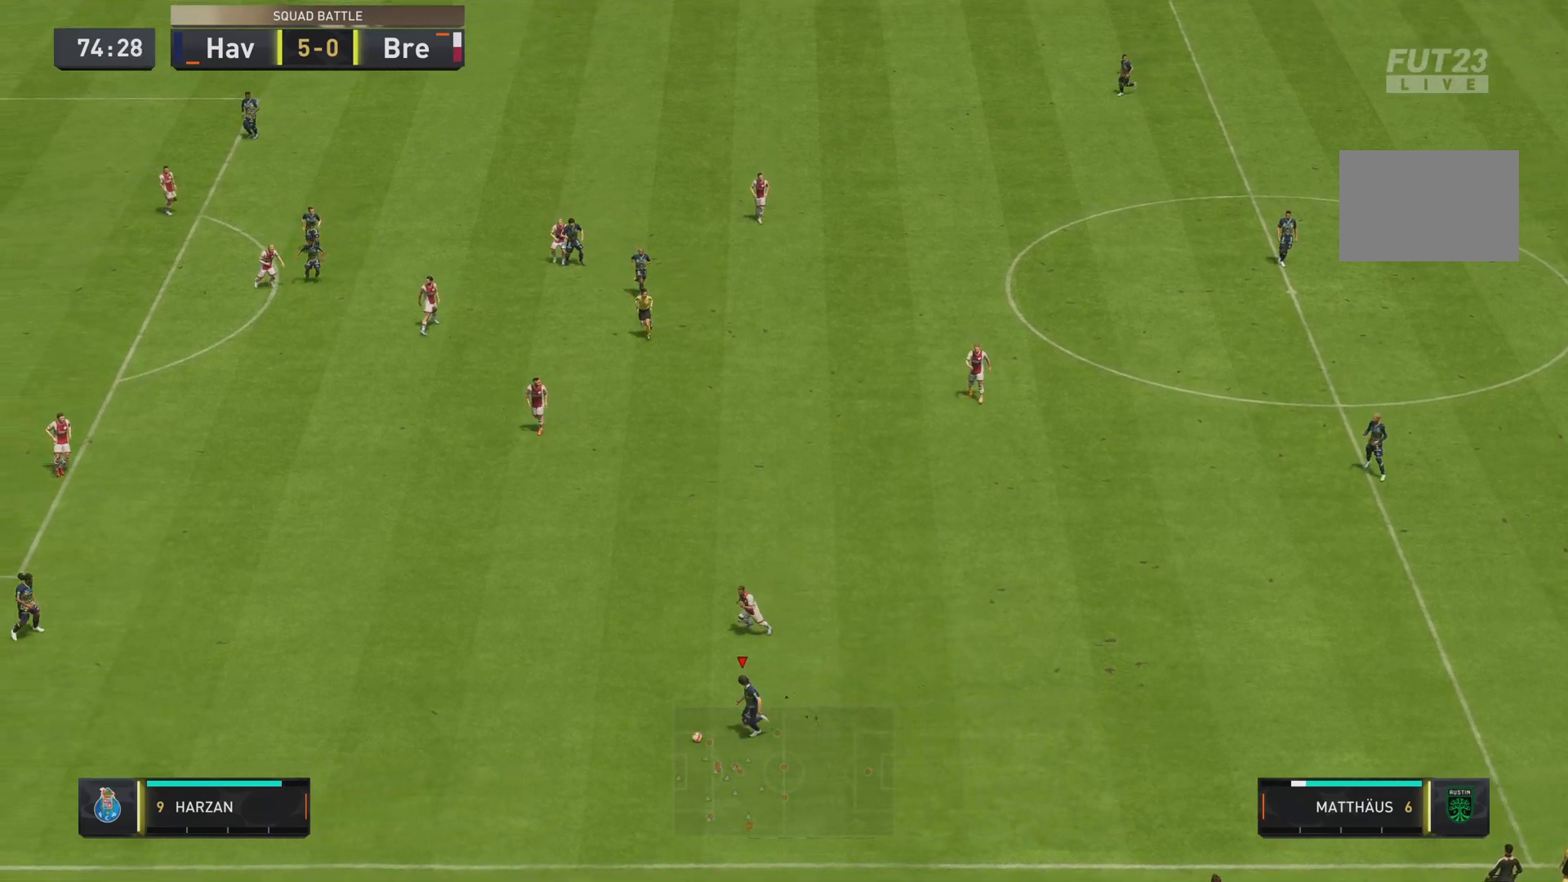
{"buttons": ["R2"], "left_stick": "down-left", "right_stick": "center", "events": []}
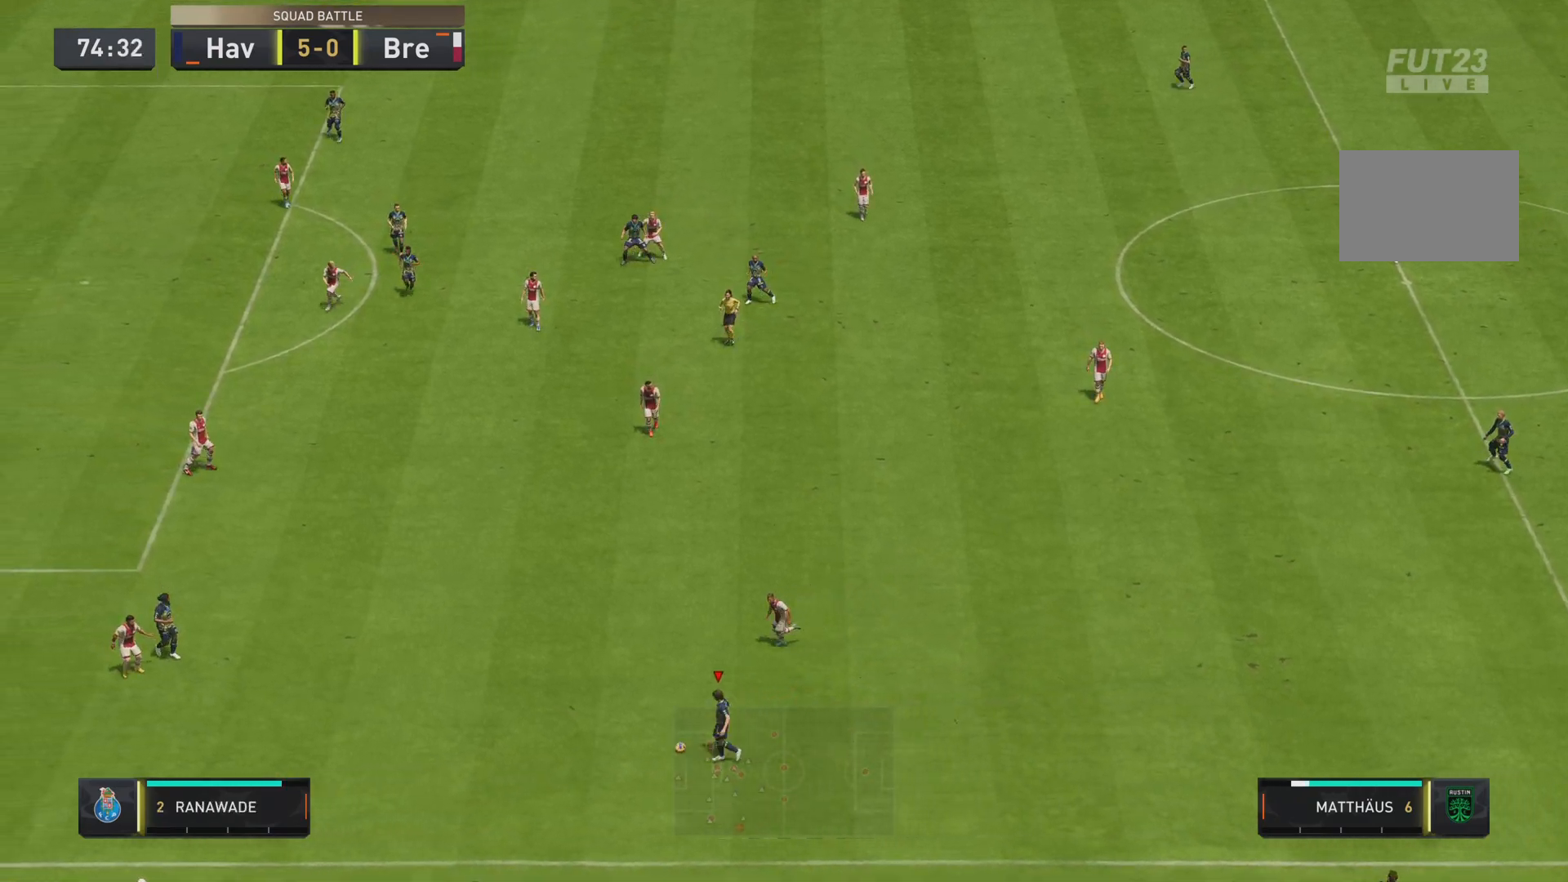
{"buttons": [], "left_stick": "down-left", "right_stick": "center", "events": [[184, "R2", "up"]]}
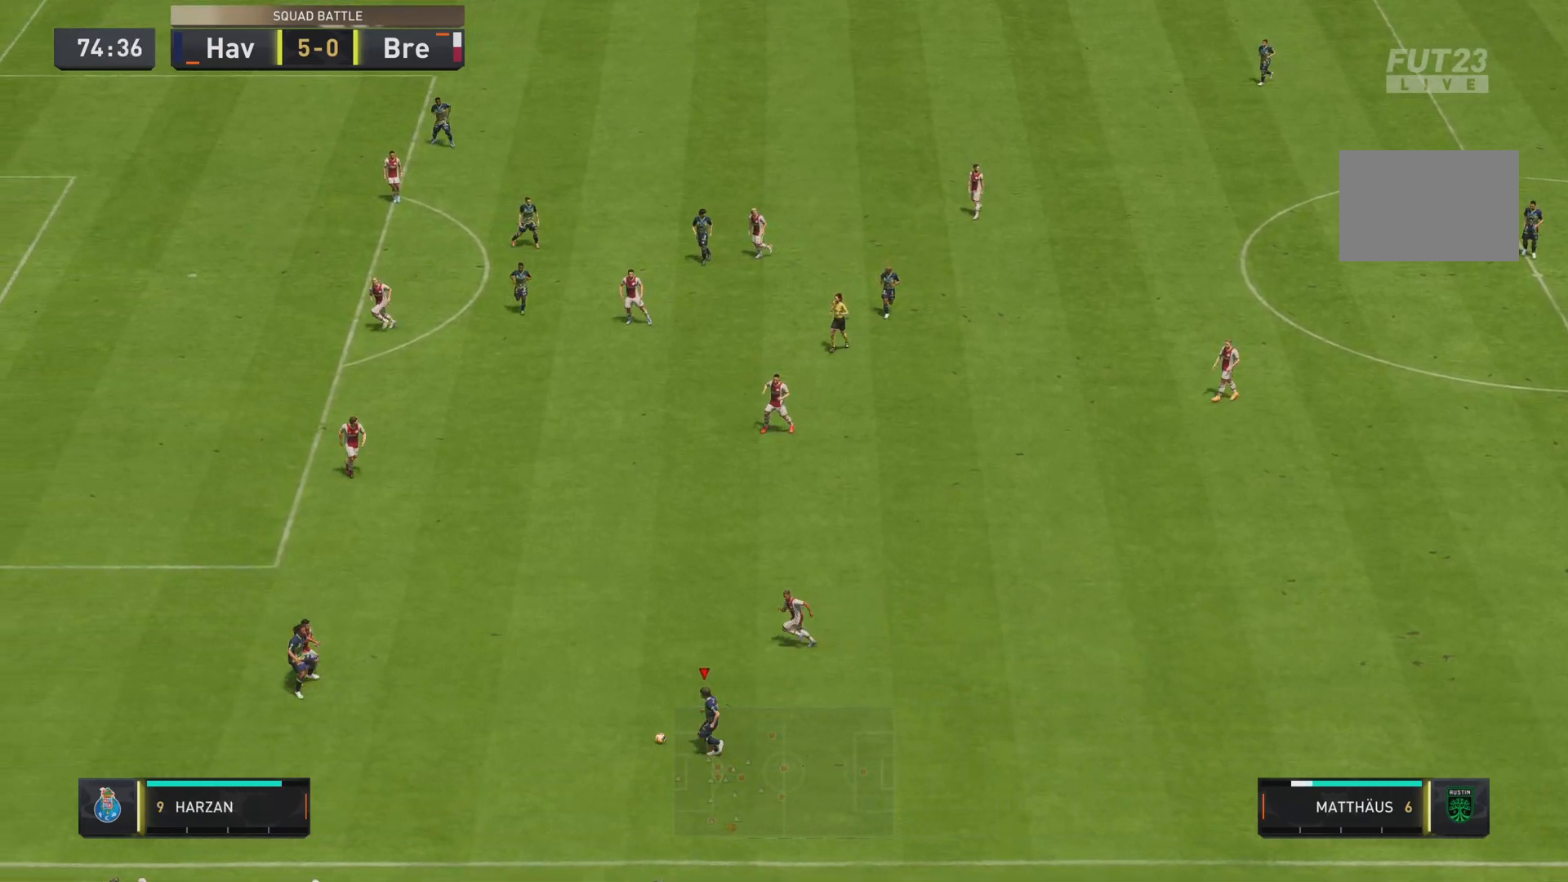
{"buttons": [], "left_stick": "down-left", "right_stick": "down-left", "events": [[367, "right_stick", "down-left"]]}
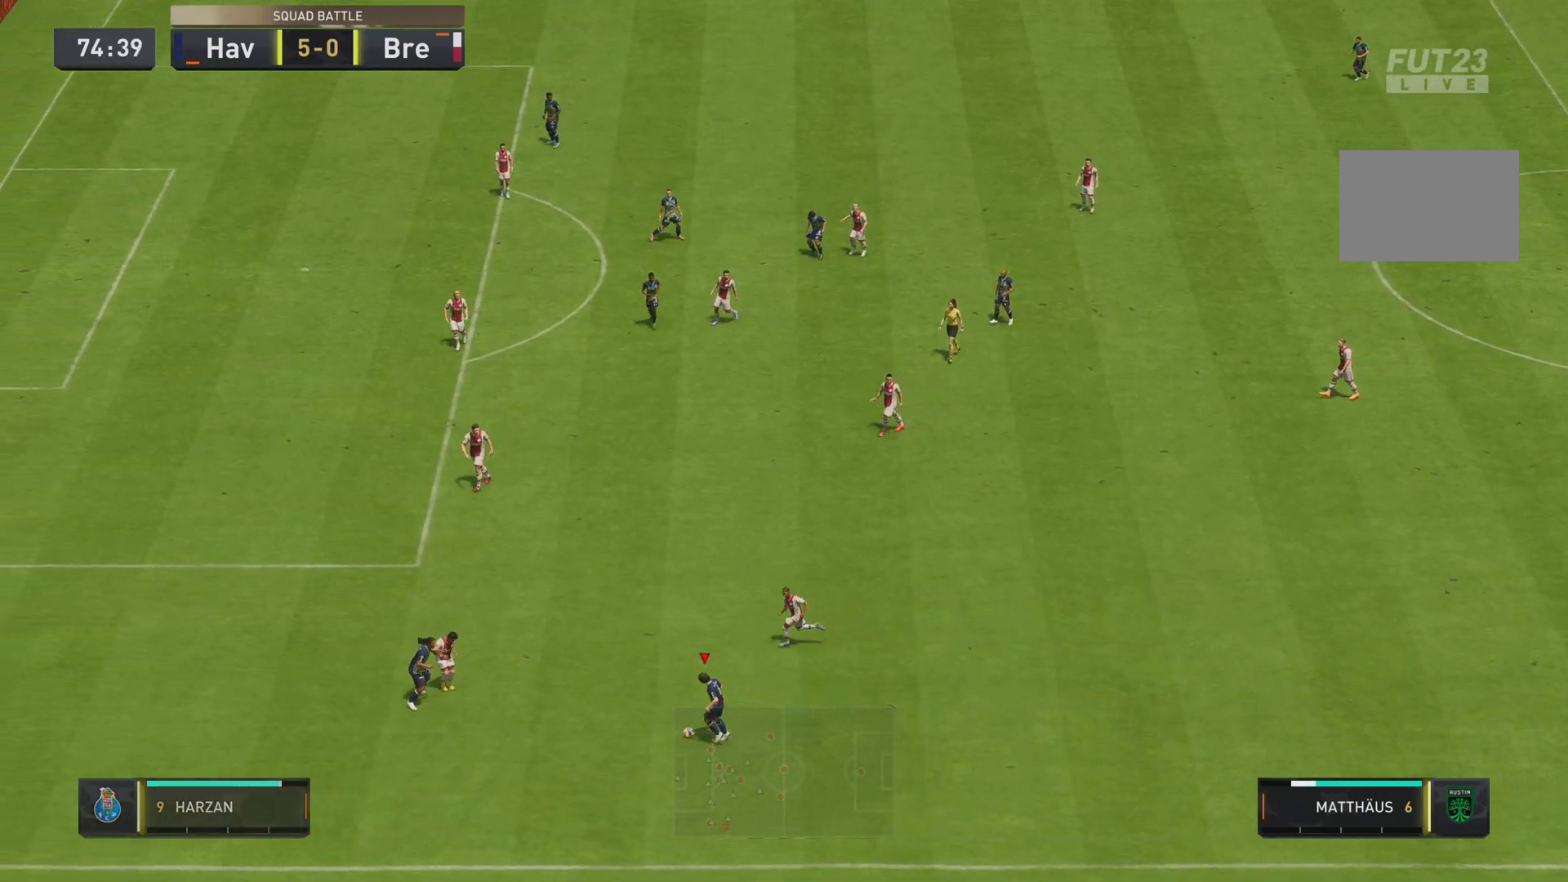
{"buttons": [], "left_stick": "down", "right_stick": "down-left", "events": [[451, "left_stick", "down"]]}
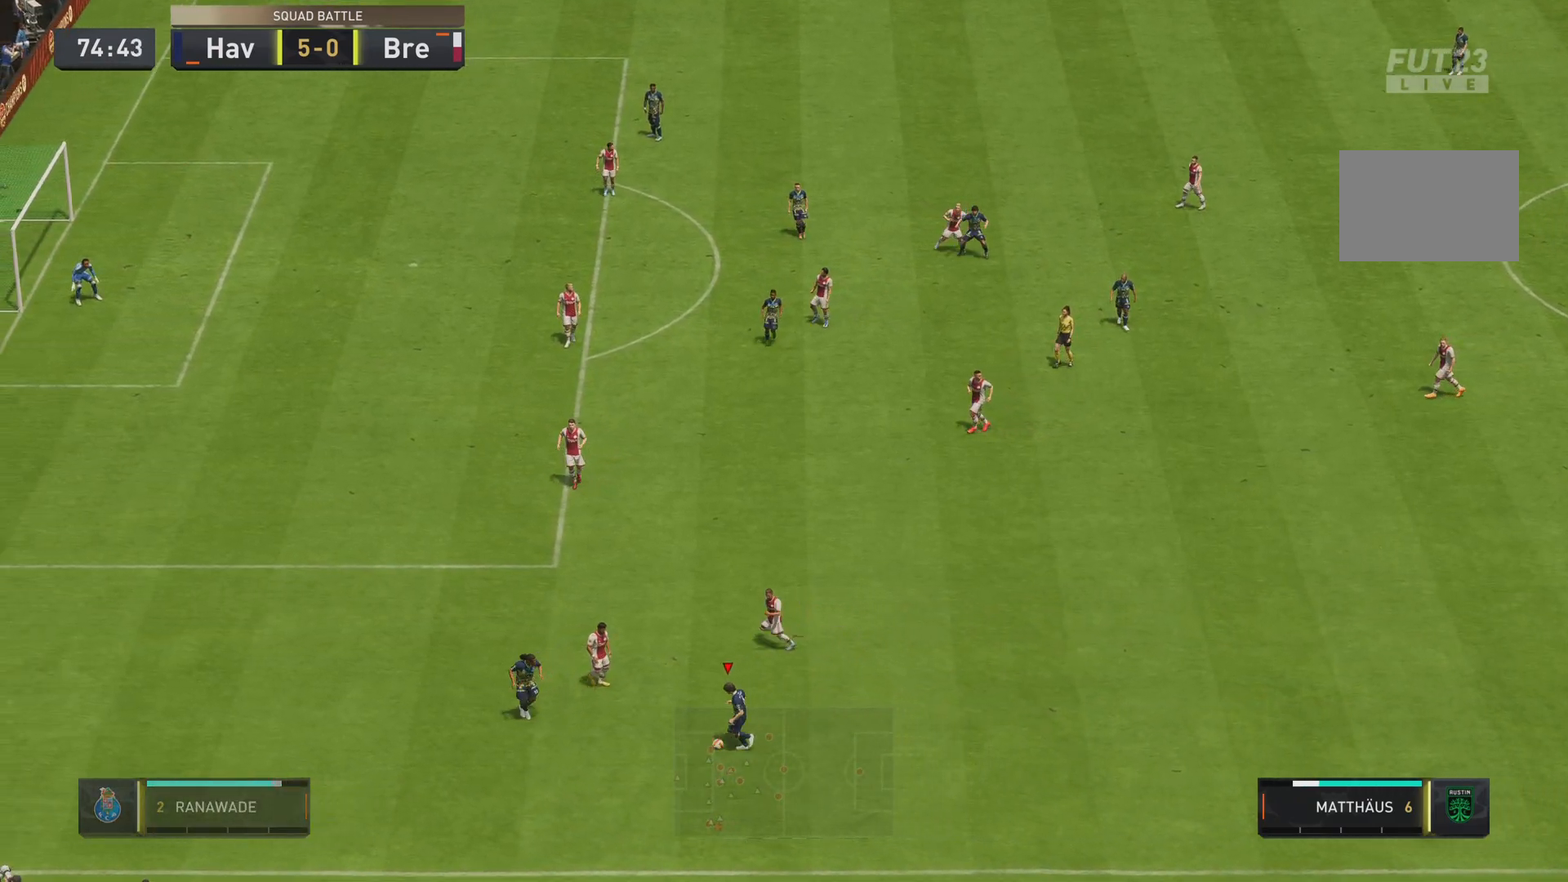
{"buttons": [], "left_stick": "down-right", "right_stick": "center", "events": [[150, "right_stick", "center"], [417, "left_stick", "down-right"]]}
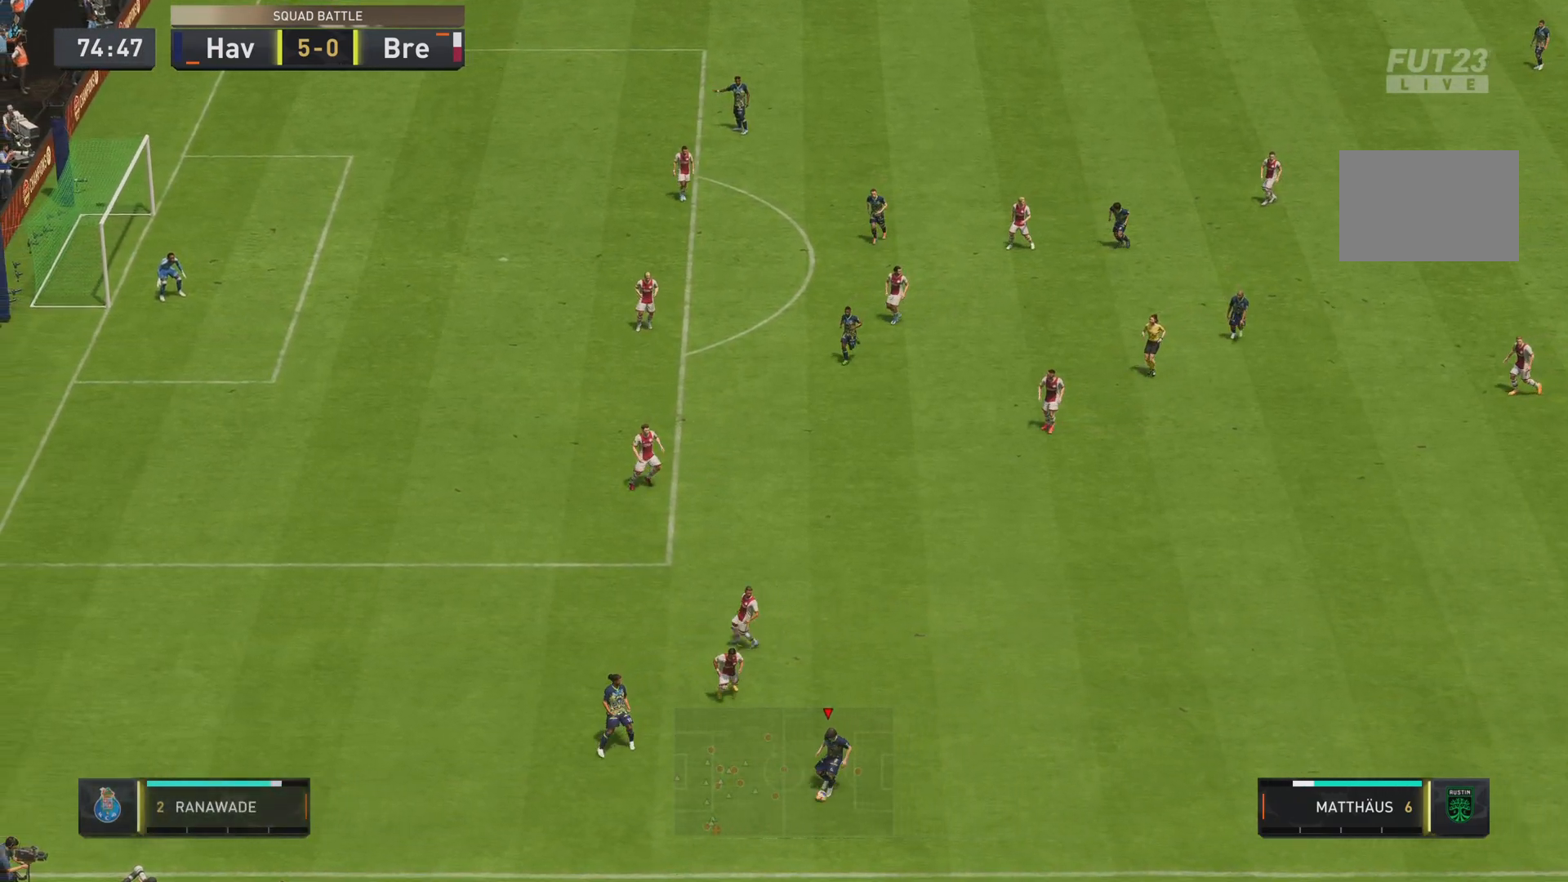
{"buttons": [], "left_stick": "right", "right_stick": "center", "events": [[84, "left_stick", "right"]]}
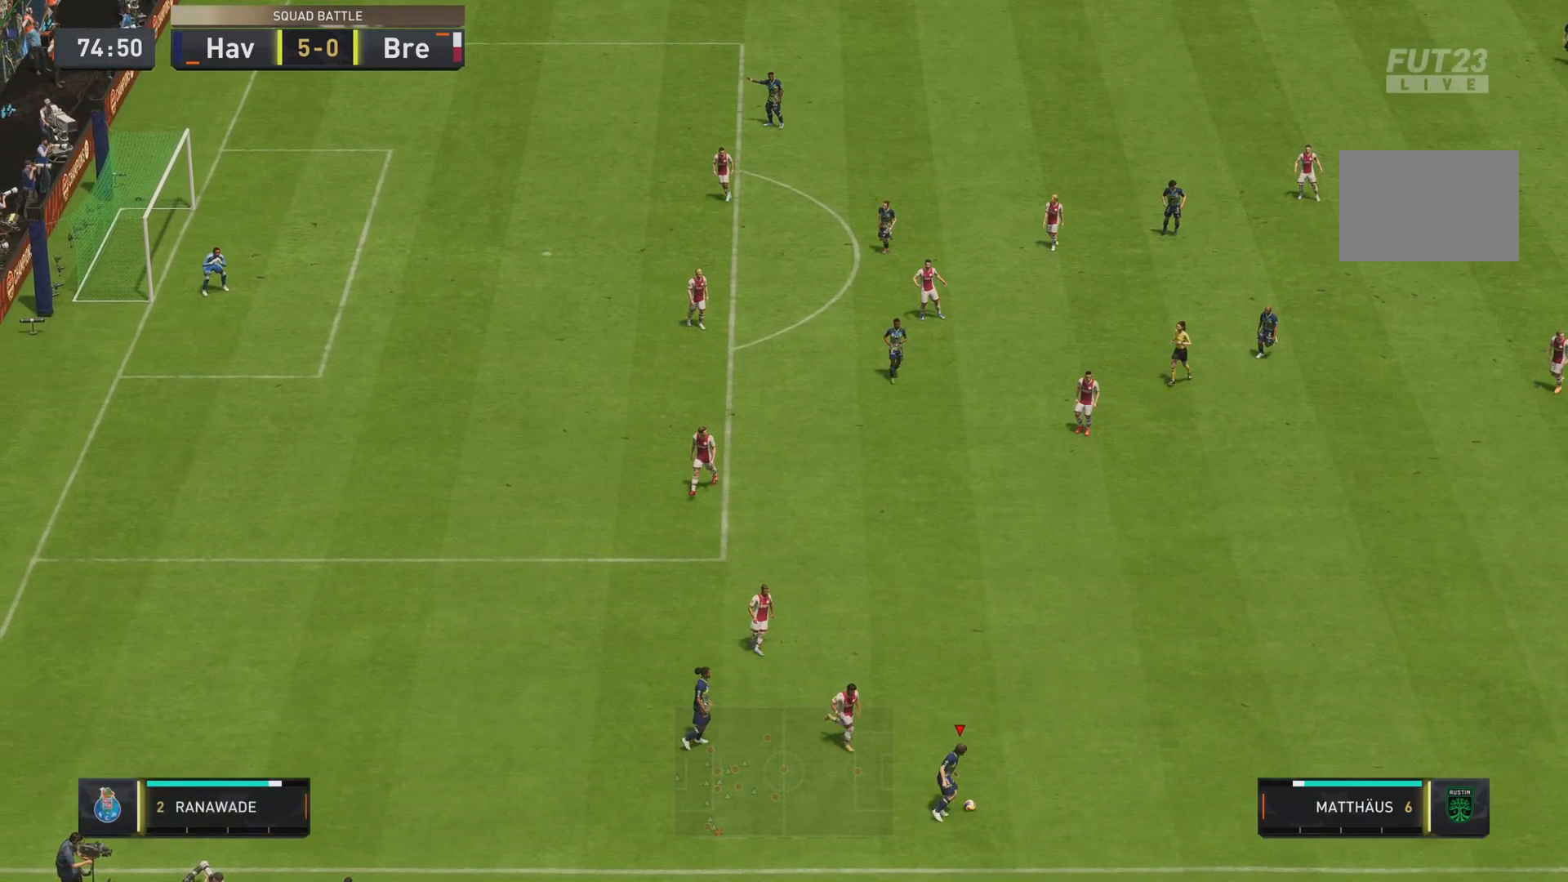
{"buttons": [], "left_stick": "right", "right_stick": "center", "events": []}
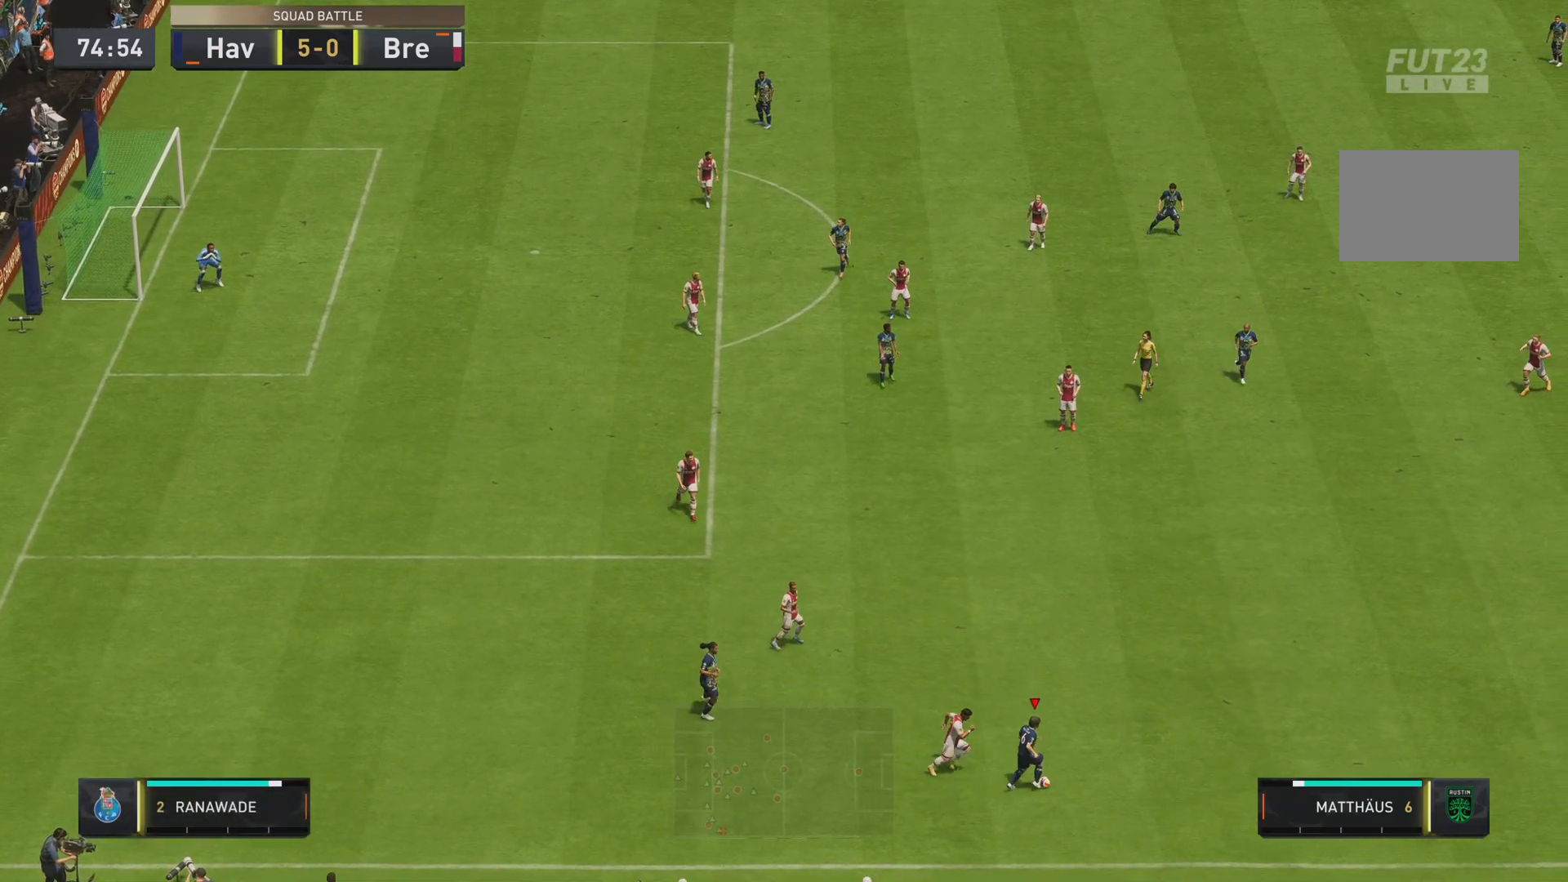
{"buttons": [], "left_stick": "right", "right_stick": "center", "events": [[117, "CROSS", "down"], [317, "CROSS", "up"]]}
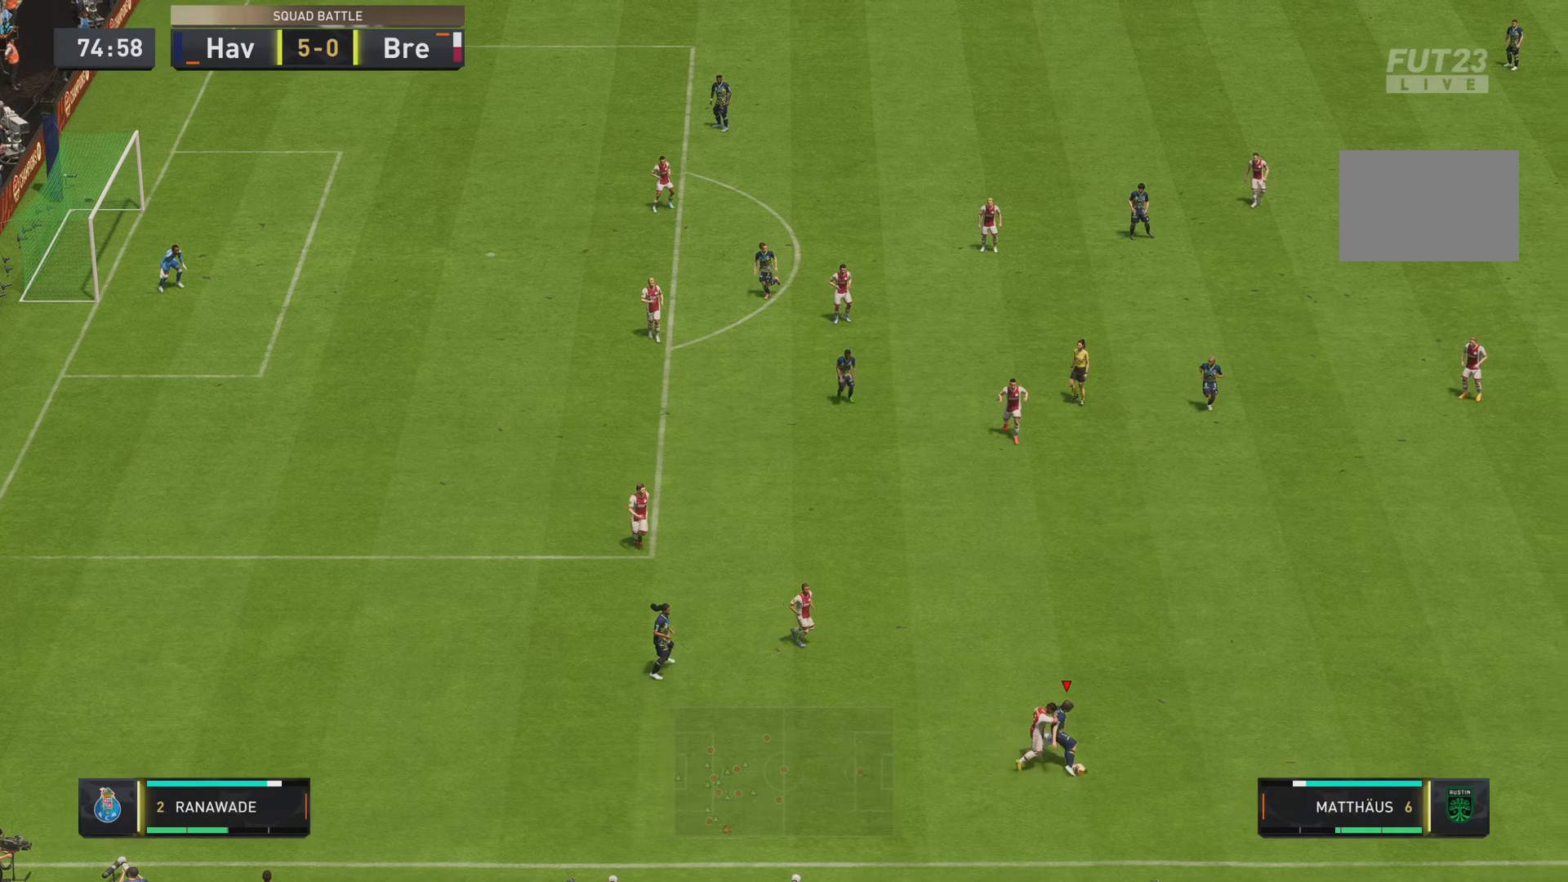
{"buttons": [], "left_stick": "right", "right_stick": "center", "events": []}
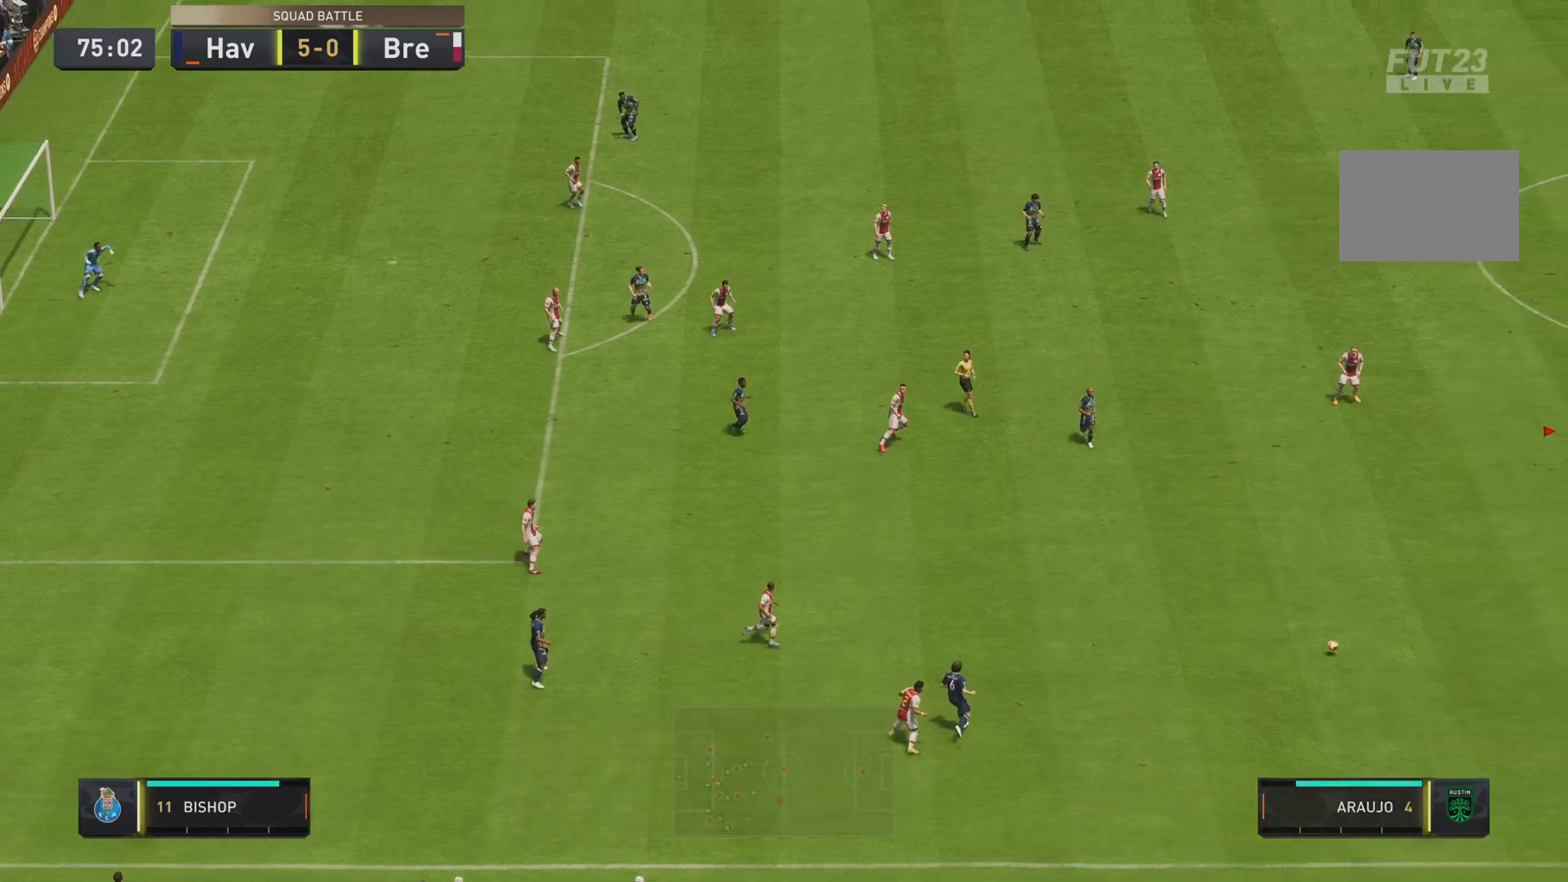
{"buttons": [], "left_stick": "center", "right_stick": "center", "events": [[184, "left_stick", "center"]]}
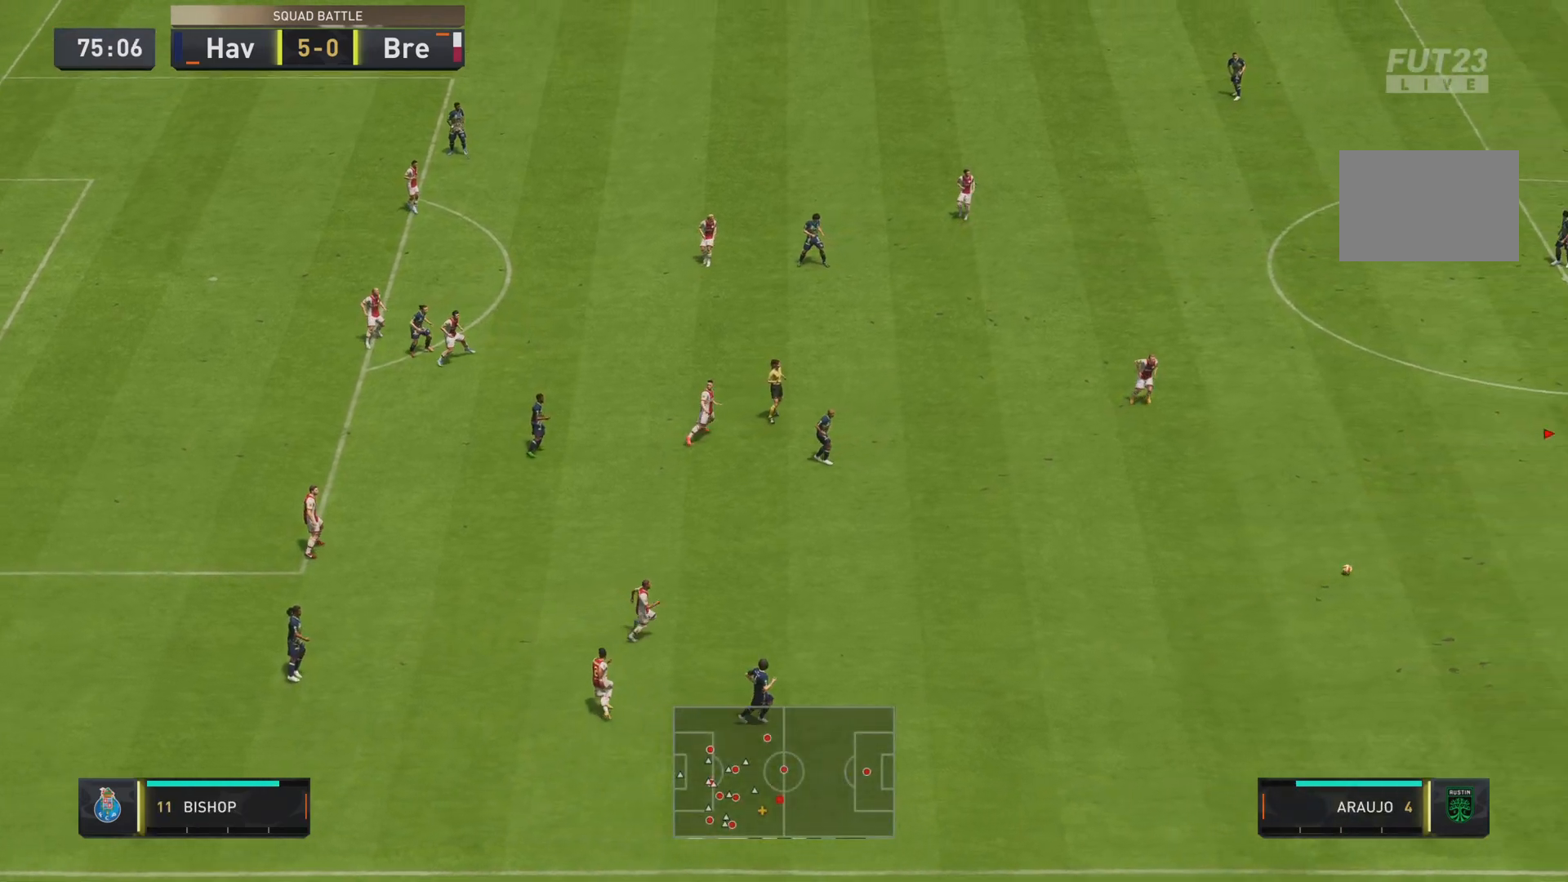
{"buttons": [], "left_stick": "center", "right_stick": "center", "events": []}
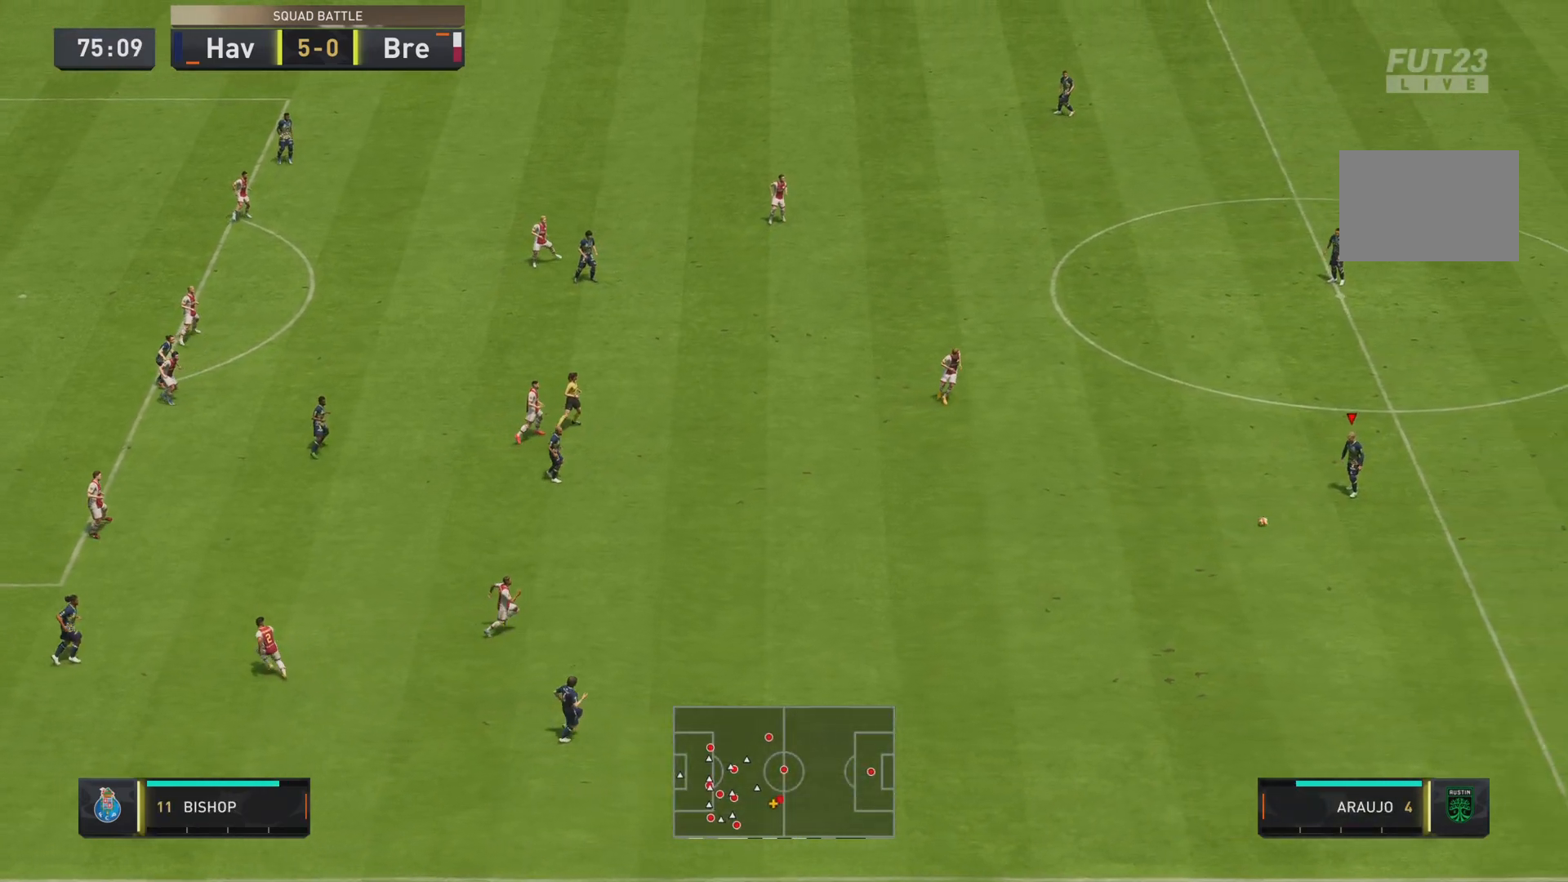
{"buttons": [], "left_stick": "down", "right_stick": "center", "events": [[134, "left_stick", "down"]]}
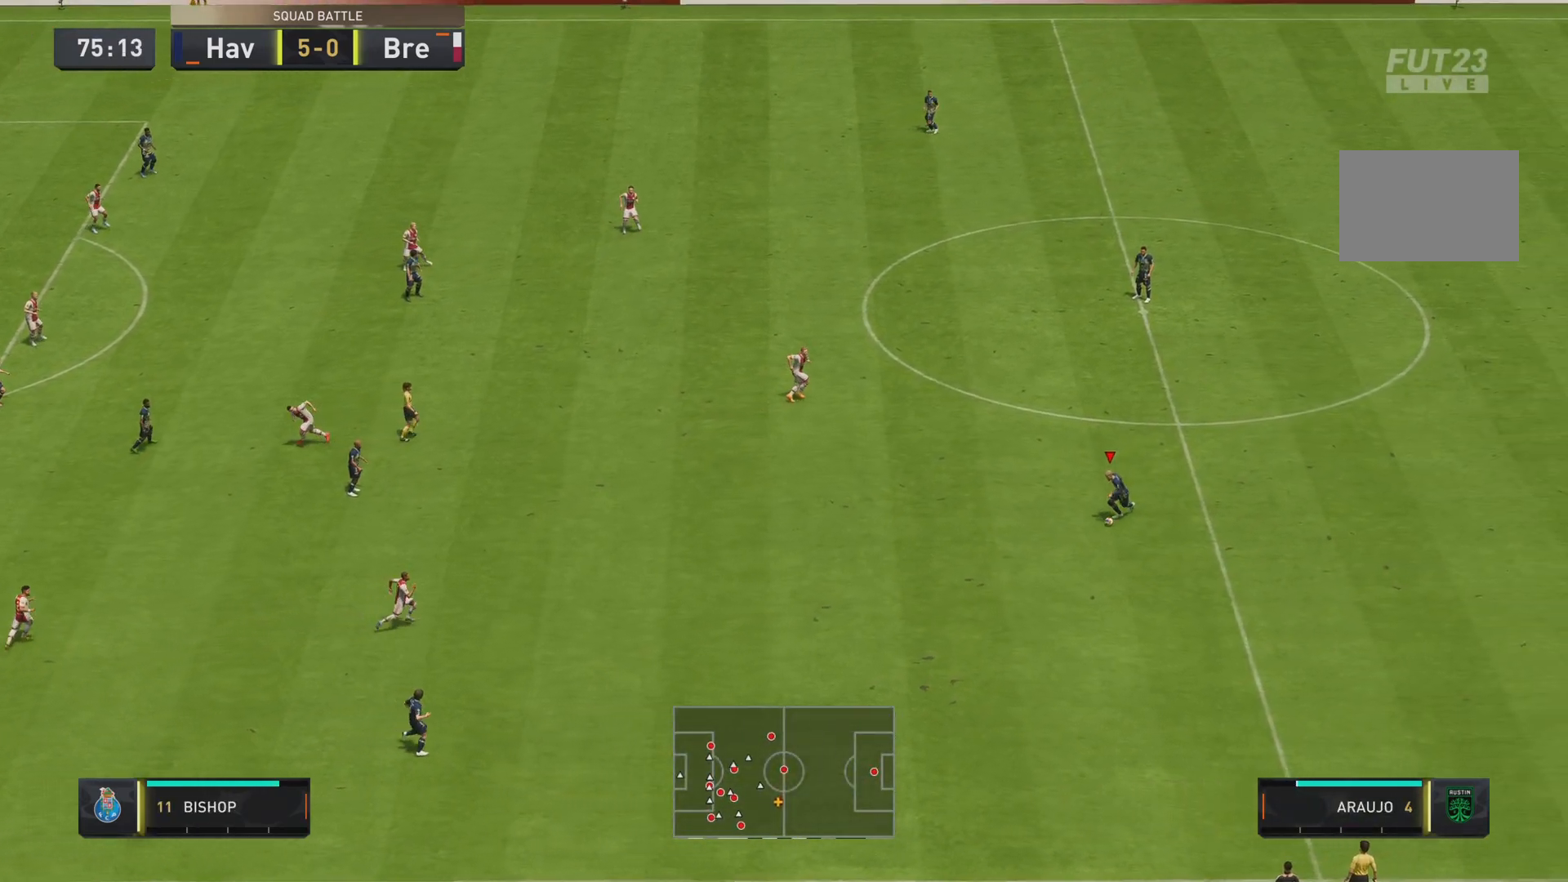
{"buttons": [], "left_stick": "down", "right_stick": "center", "events": []}
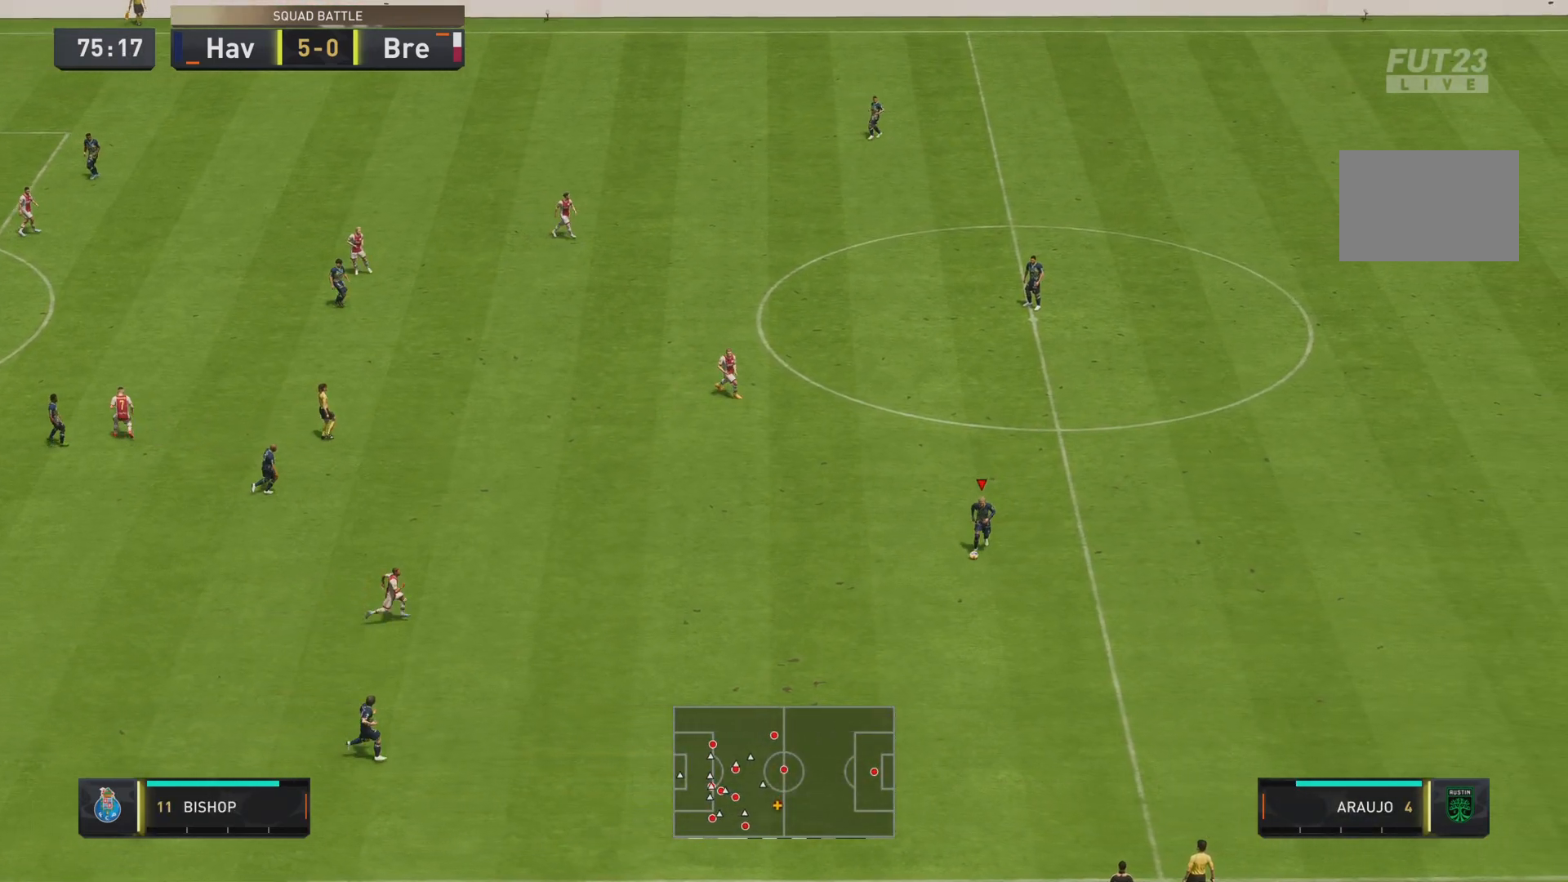
{"buttons": [], "left_stick": "down", "right_stick": "center", "events": [[284, "CROSS", "down"], [451, "CROSS", "up"]]}
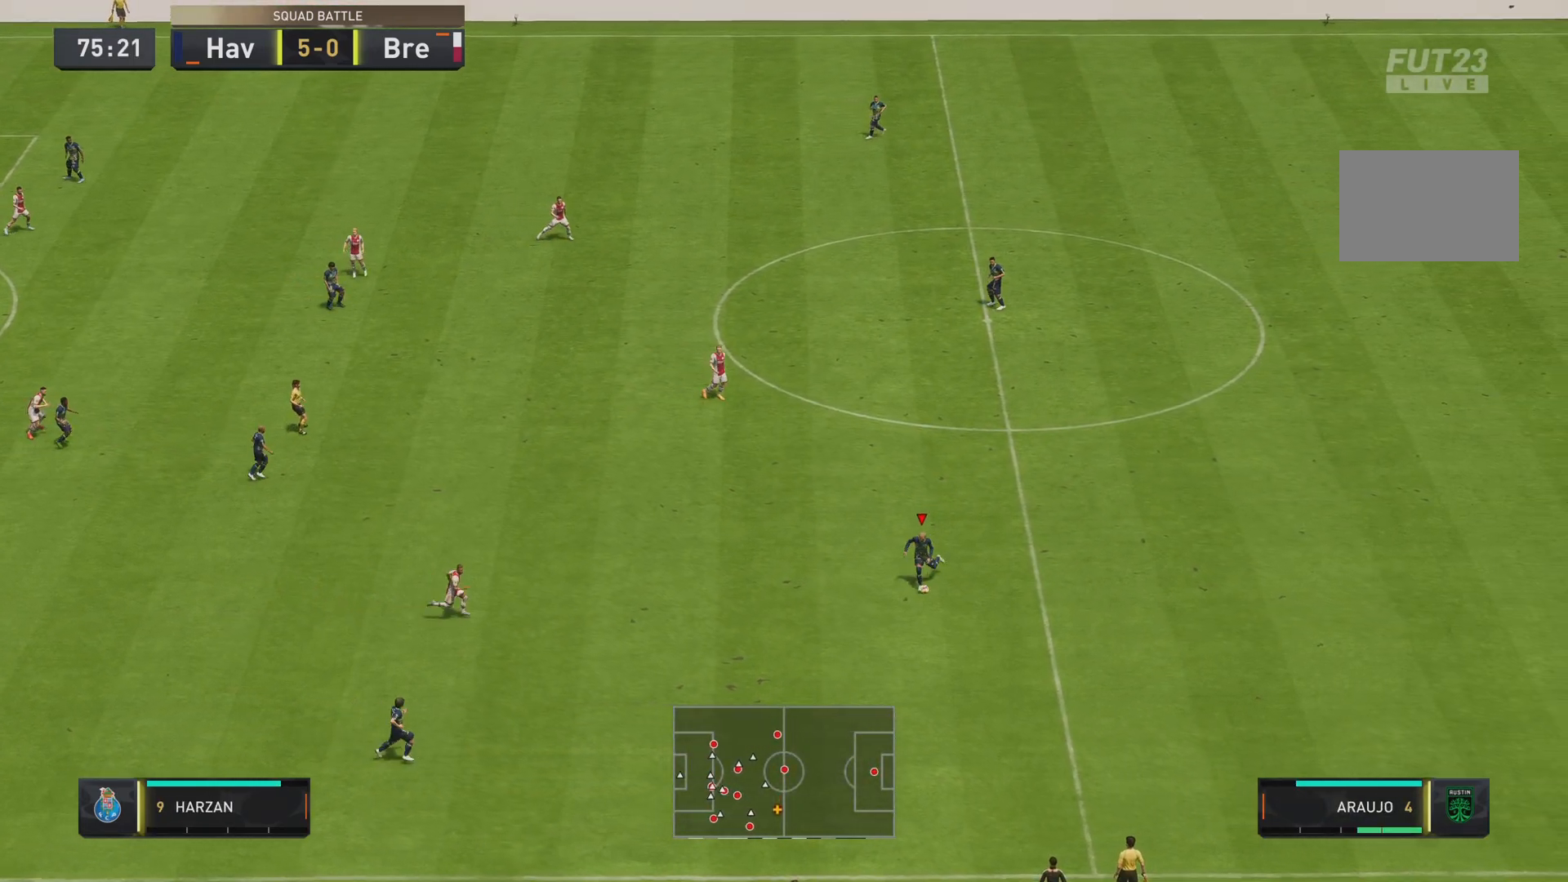
{"buttons": [], "left_stick": "down", "right_stick": "center", "events": []}
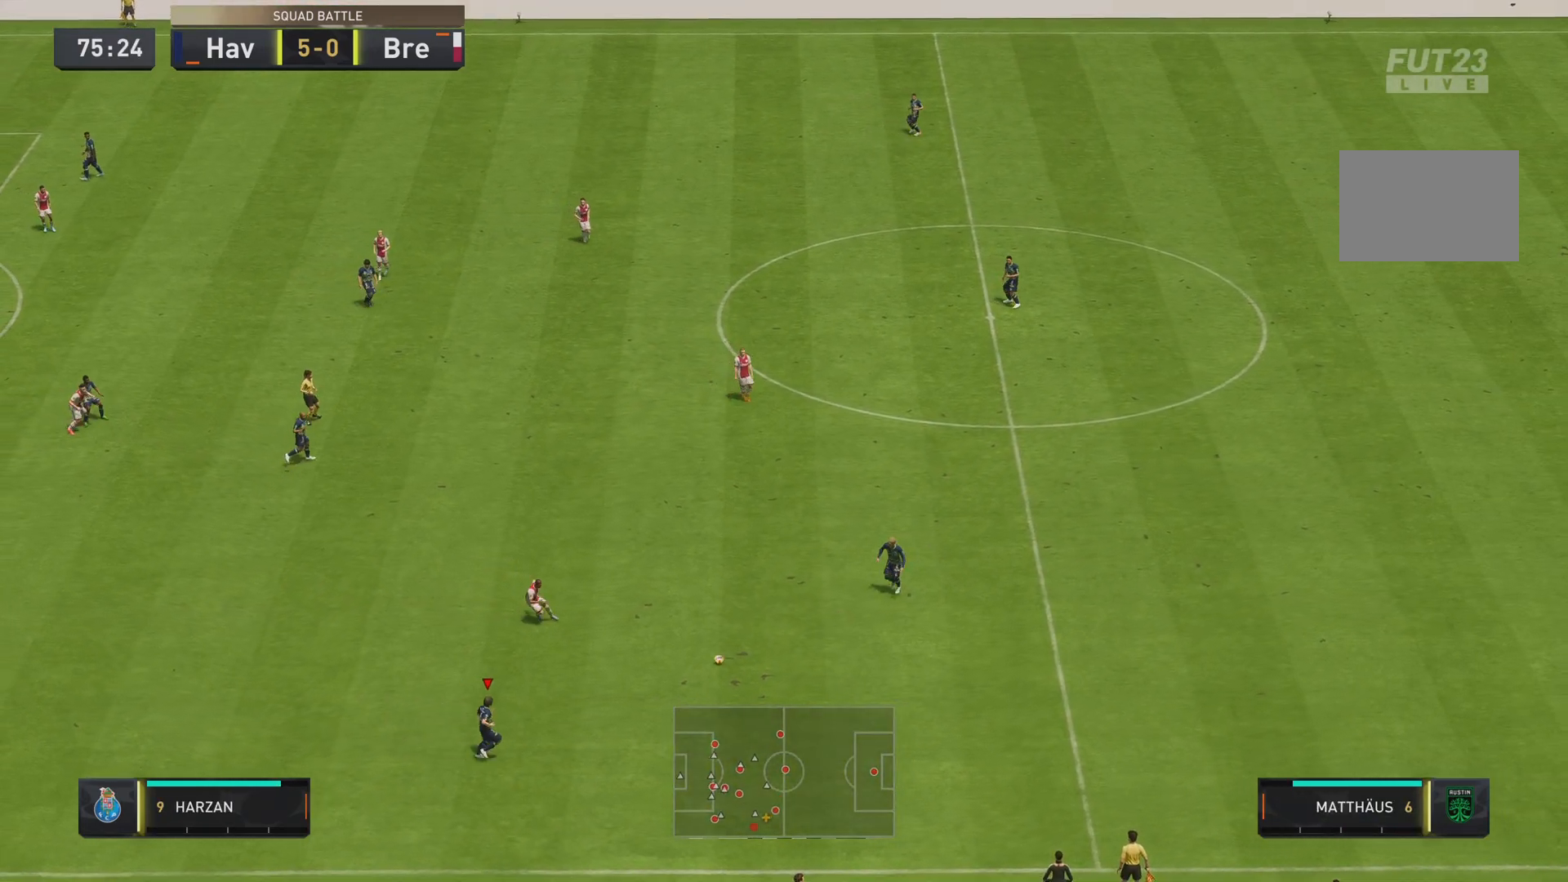
{"buttons": [], "left_stick": "down", "right_stick": "center", "events": []}